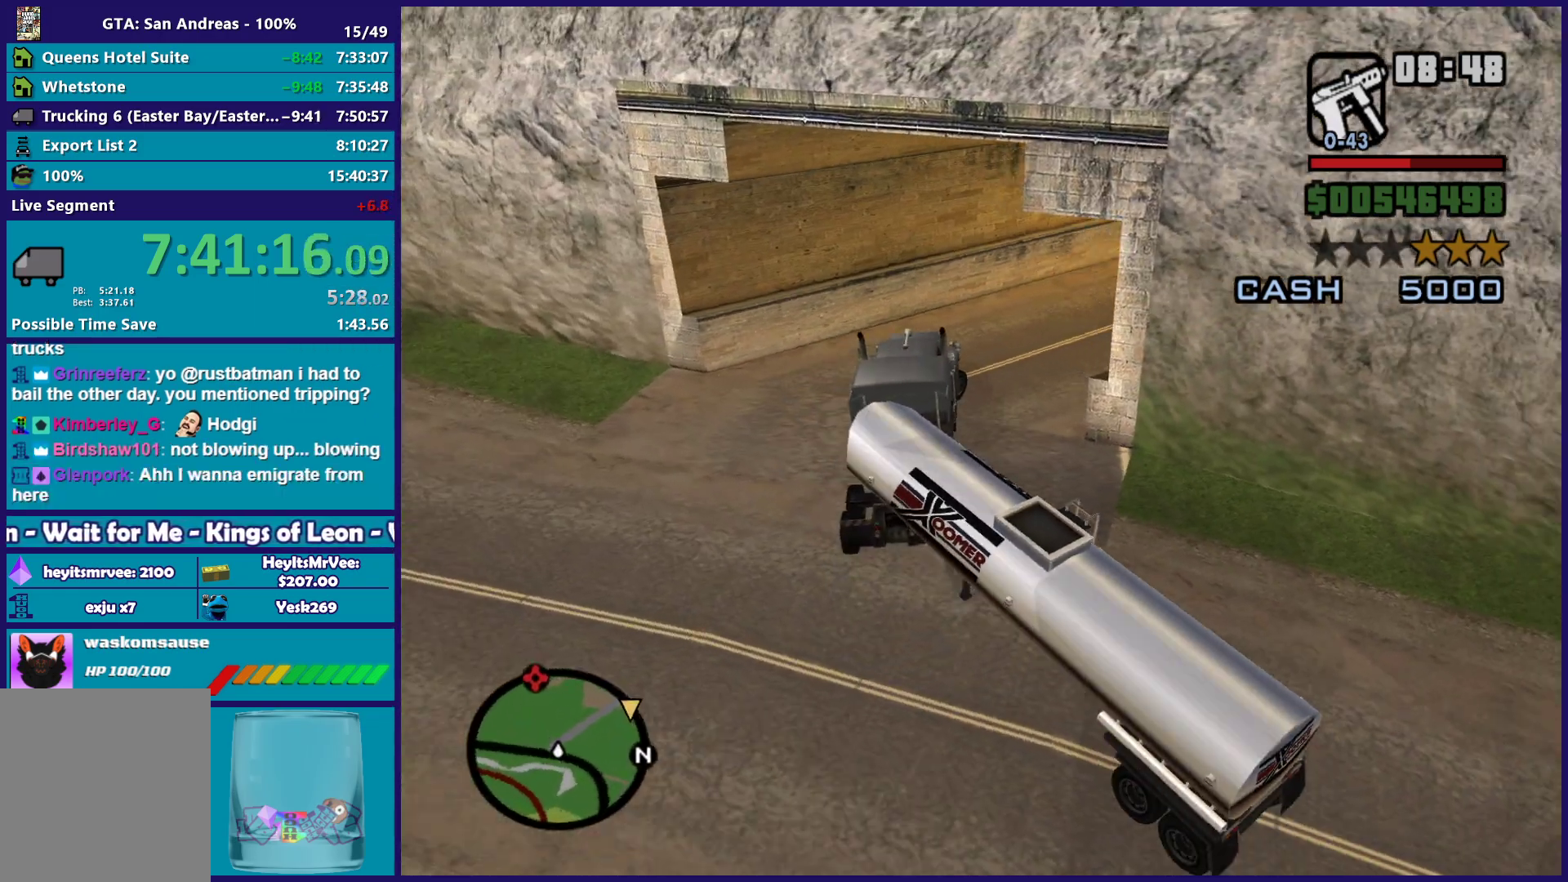
Gameplay with a controller (Xbox layout); each line is a JSON object with the inputs held at the frame after it. "button_events" lists button changes between this image and that frame as [ms after this image, input, new state], when the widget could be followed in between (sticks are given only as held states).
{"buttons": ["R2"], "left_stick": "center", "right_stick": "down-right", "button_events": [[483, "R2", "down"]]}
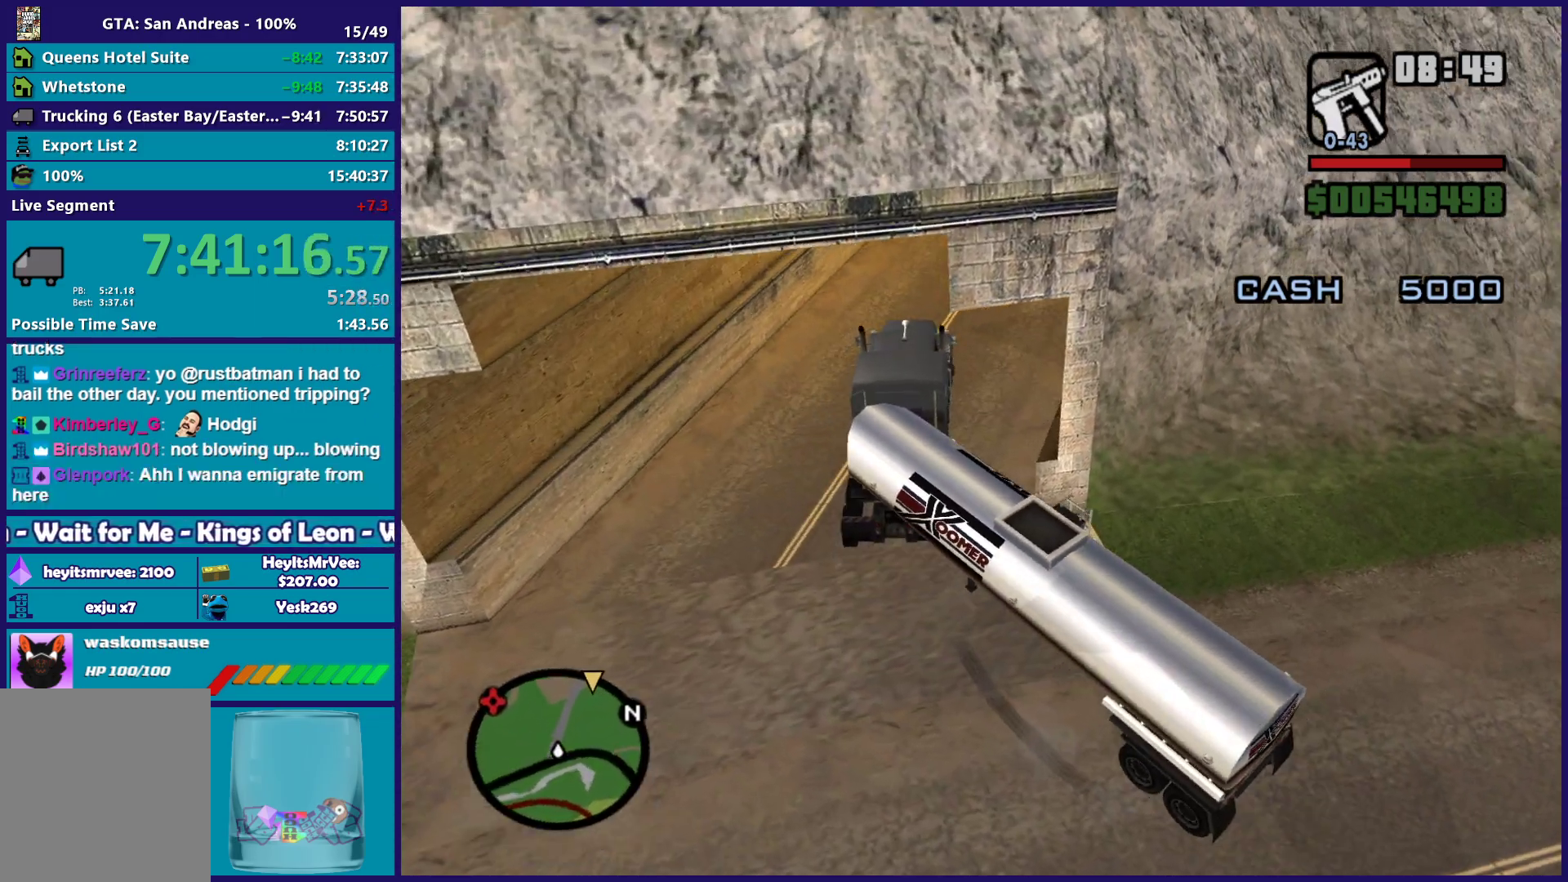
{"buttons": ["R2"], "left_stick": "right", "right_stick": "center", "button_events": []}
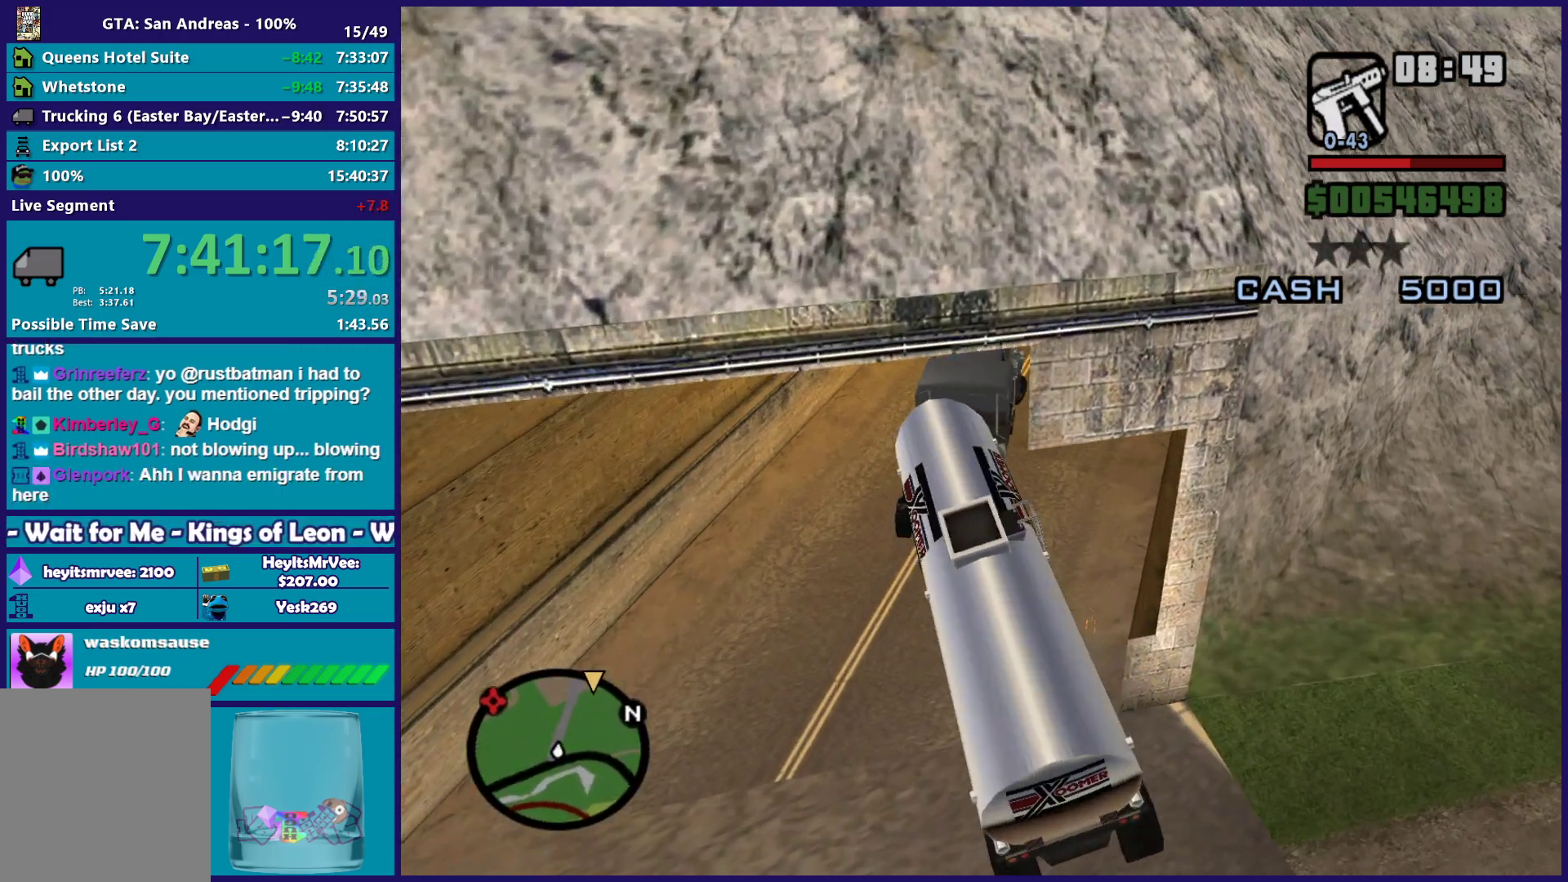
{"buttons": ["R2"], "left_stick": "center", "right_stick": "down-right", "button_events": [[117, "R2", "up"], [300, "R2", "down"]]}
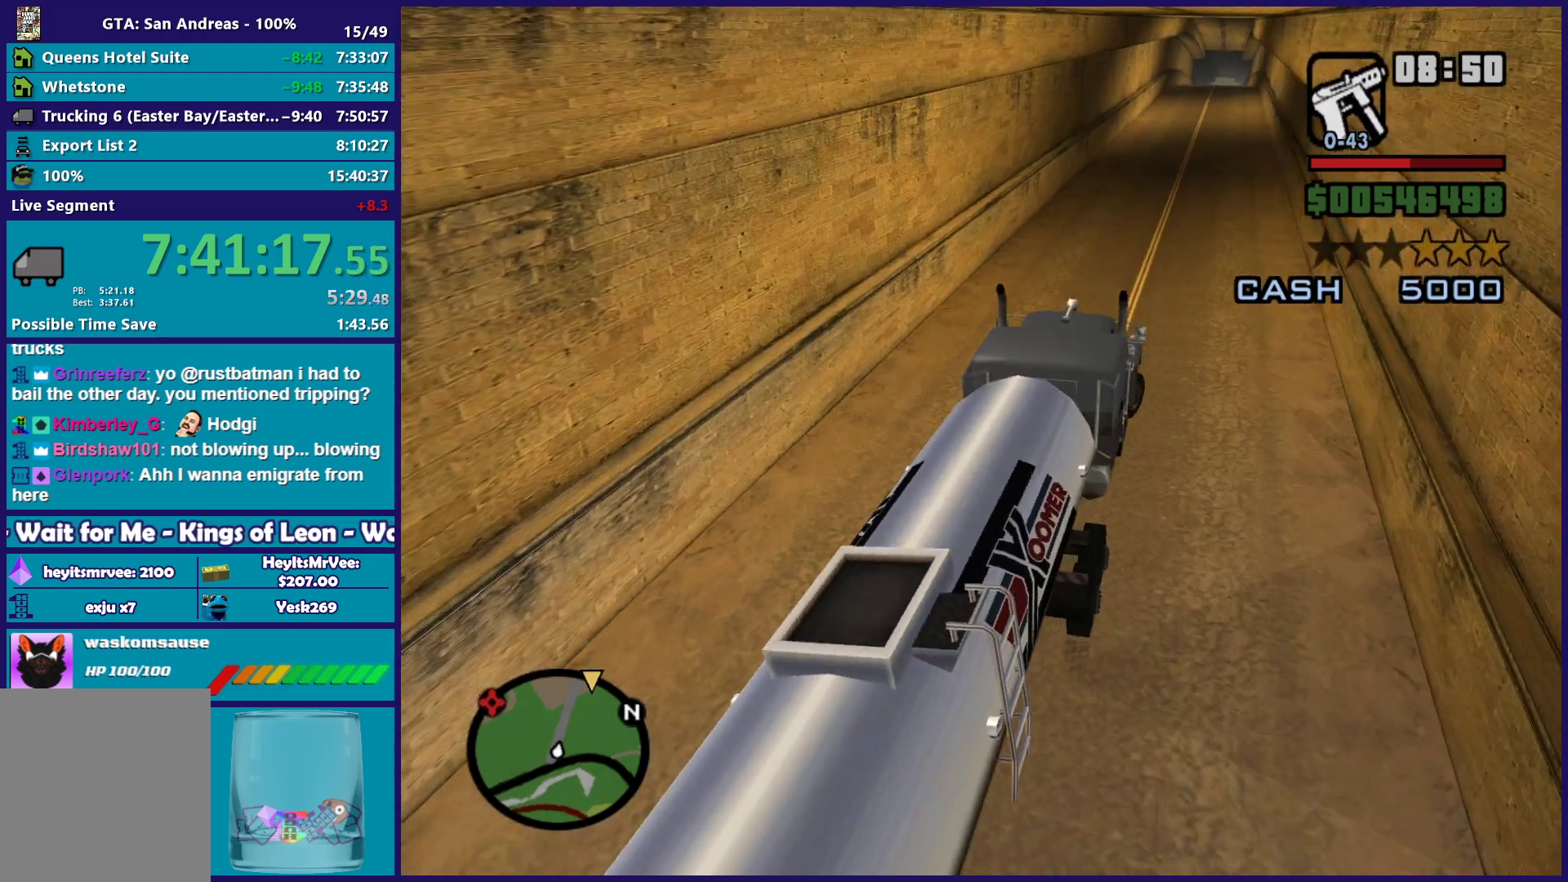
{"buttons": ["R2"], "left_stick": "center", "right_stick": "center", "button_events": []}
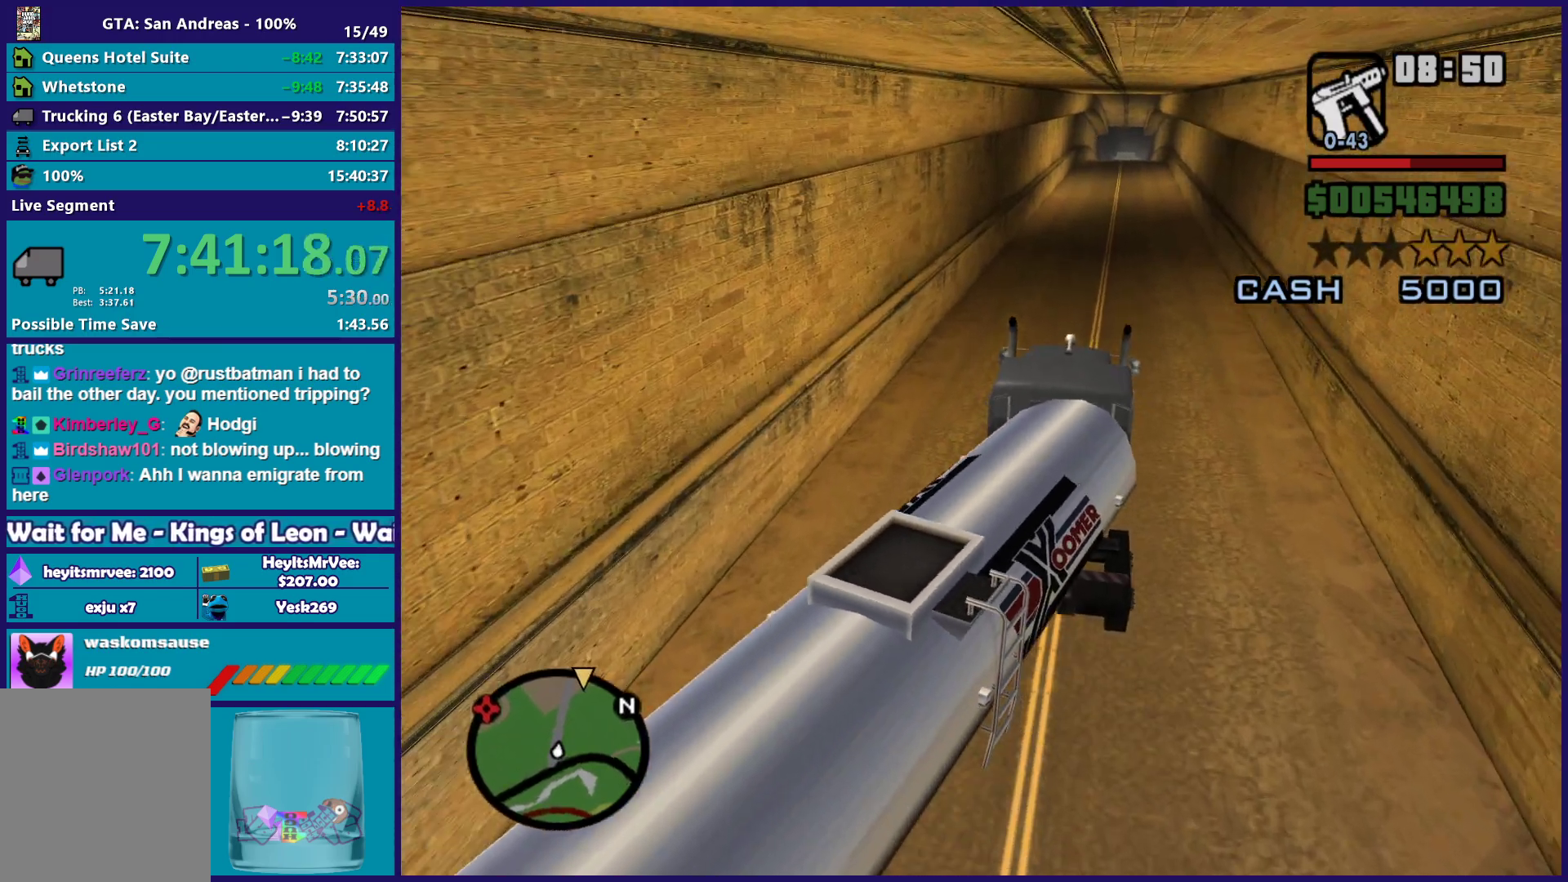
{"buttons": ["R2"], "left_stick": "center", "right_stick": "center", "button_events": []}
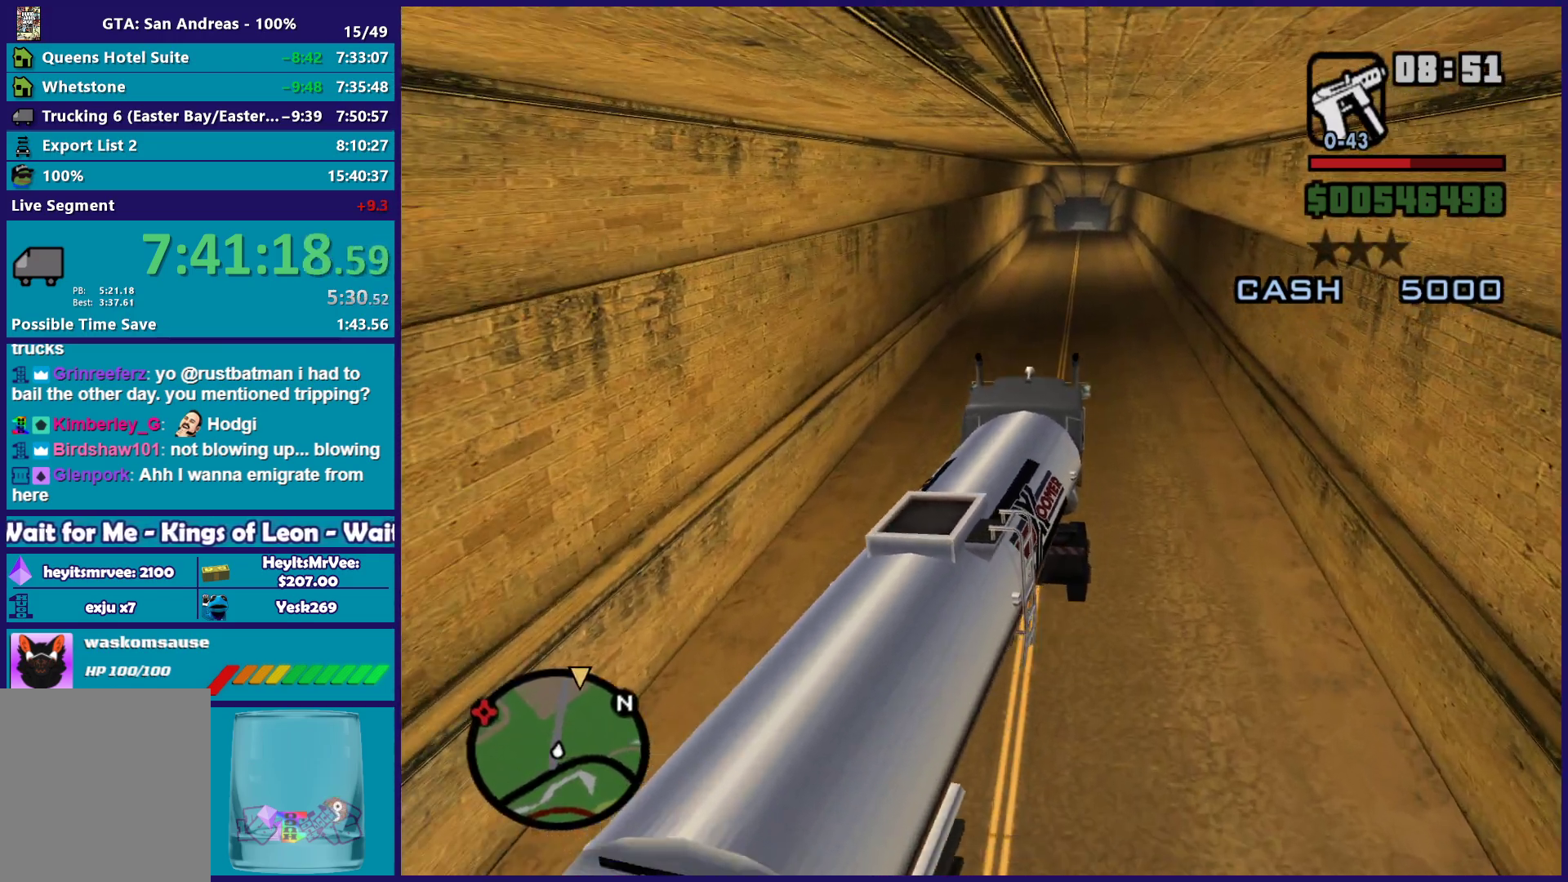
{"buttons": ["R2"], "left_stick": "down-right", "right_stick": "center", "button_events": []}
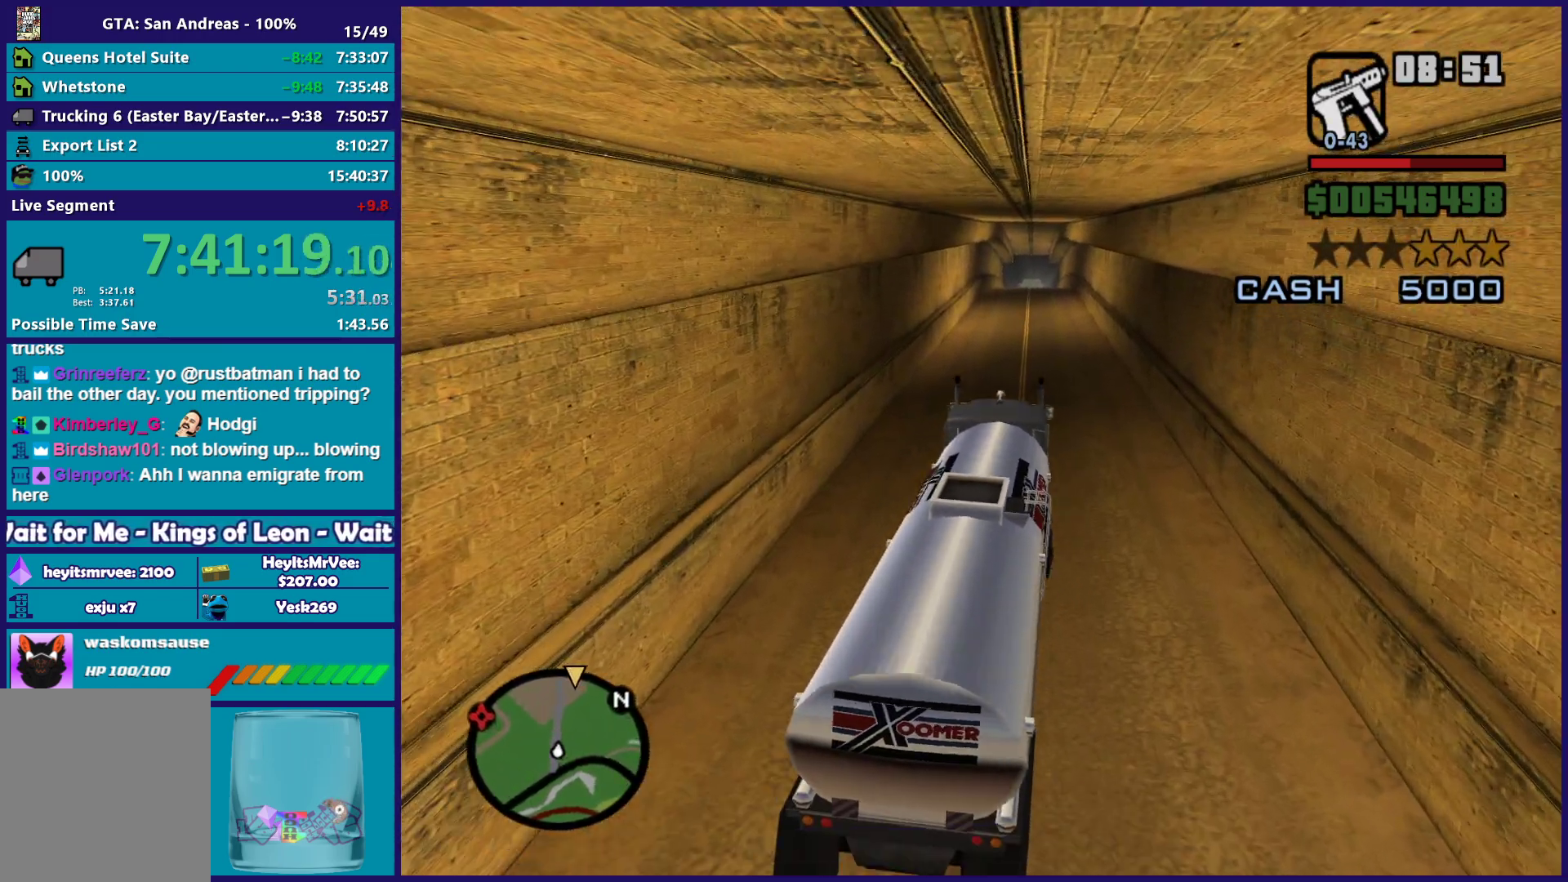
{"buttons": ["R2"], "left_stick": "down-right", "right_stick": "center", "button_events": []}
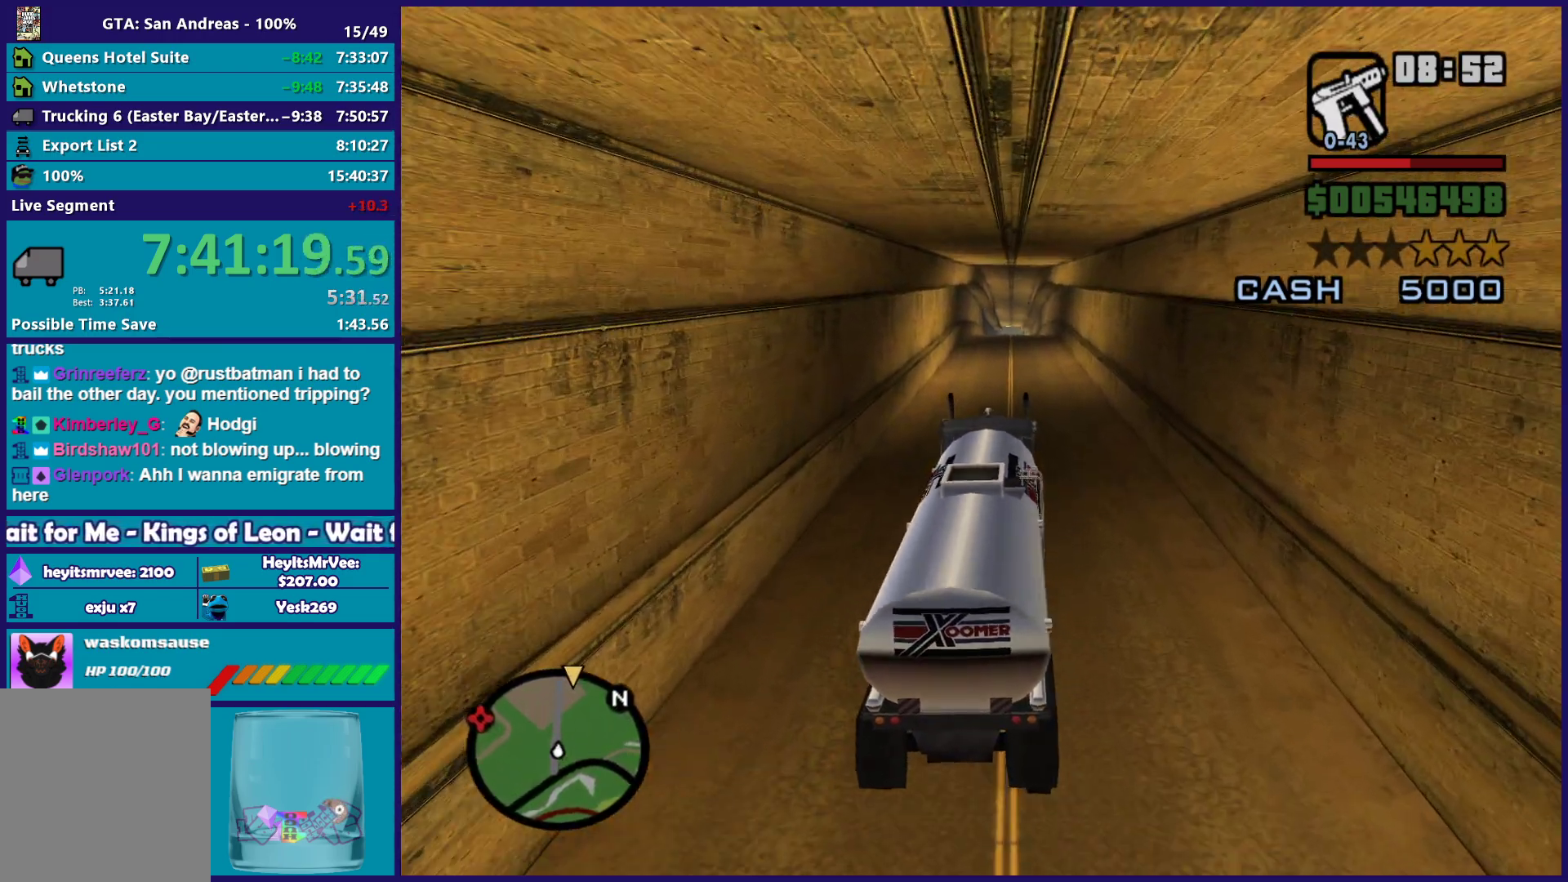
{"buttons": ["R2"], "left_stick": "center", "right_stick": "center"}
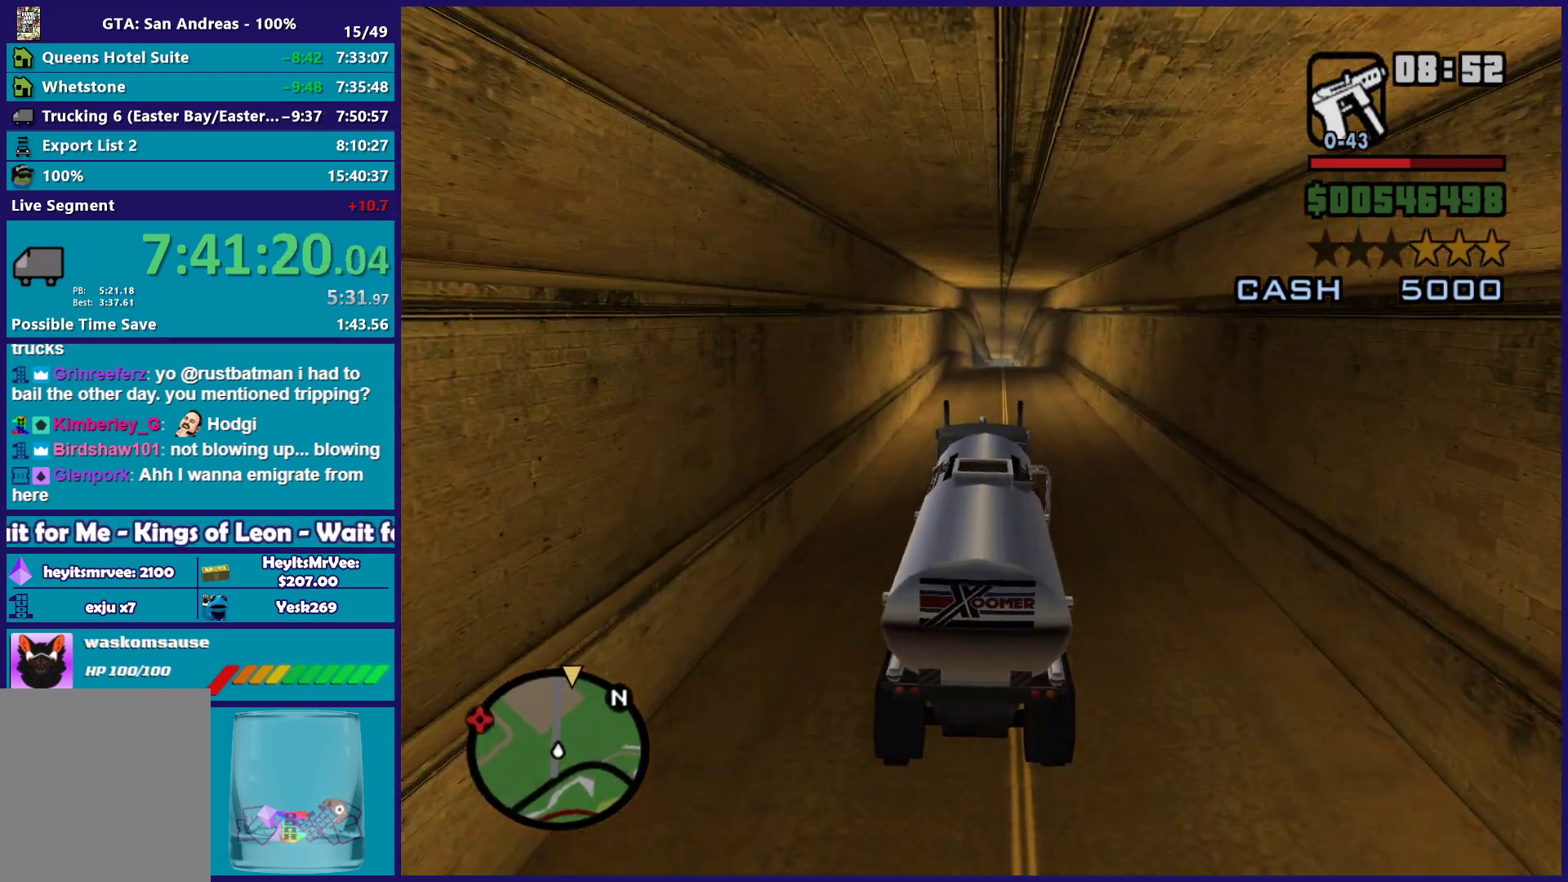
{"buttons": ["R2"], "left_stick": "center", "right_stick": "down"}
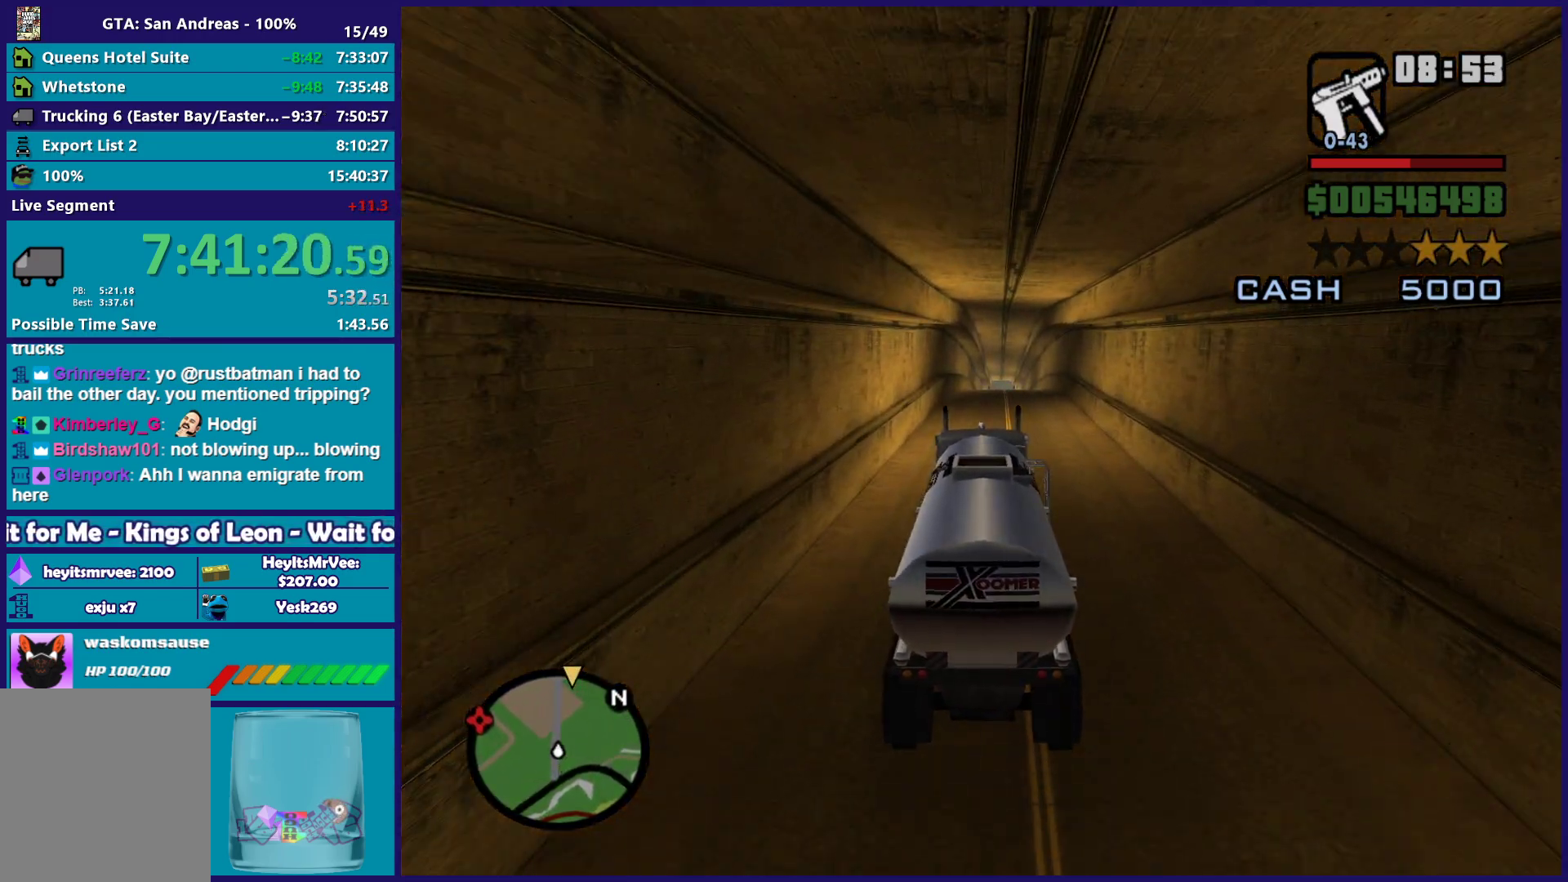
{"buttons": ["R2"], "left_stick": "center", "right_stick": "center", "button_events": []}
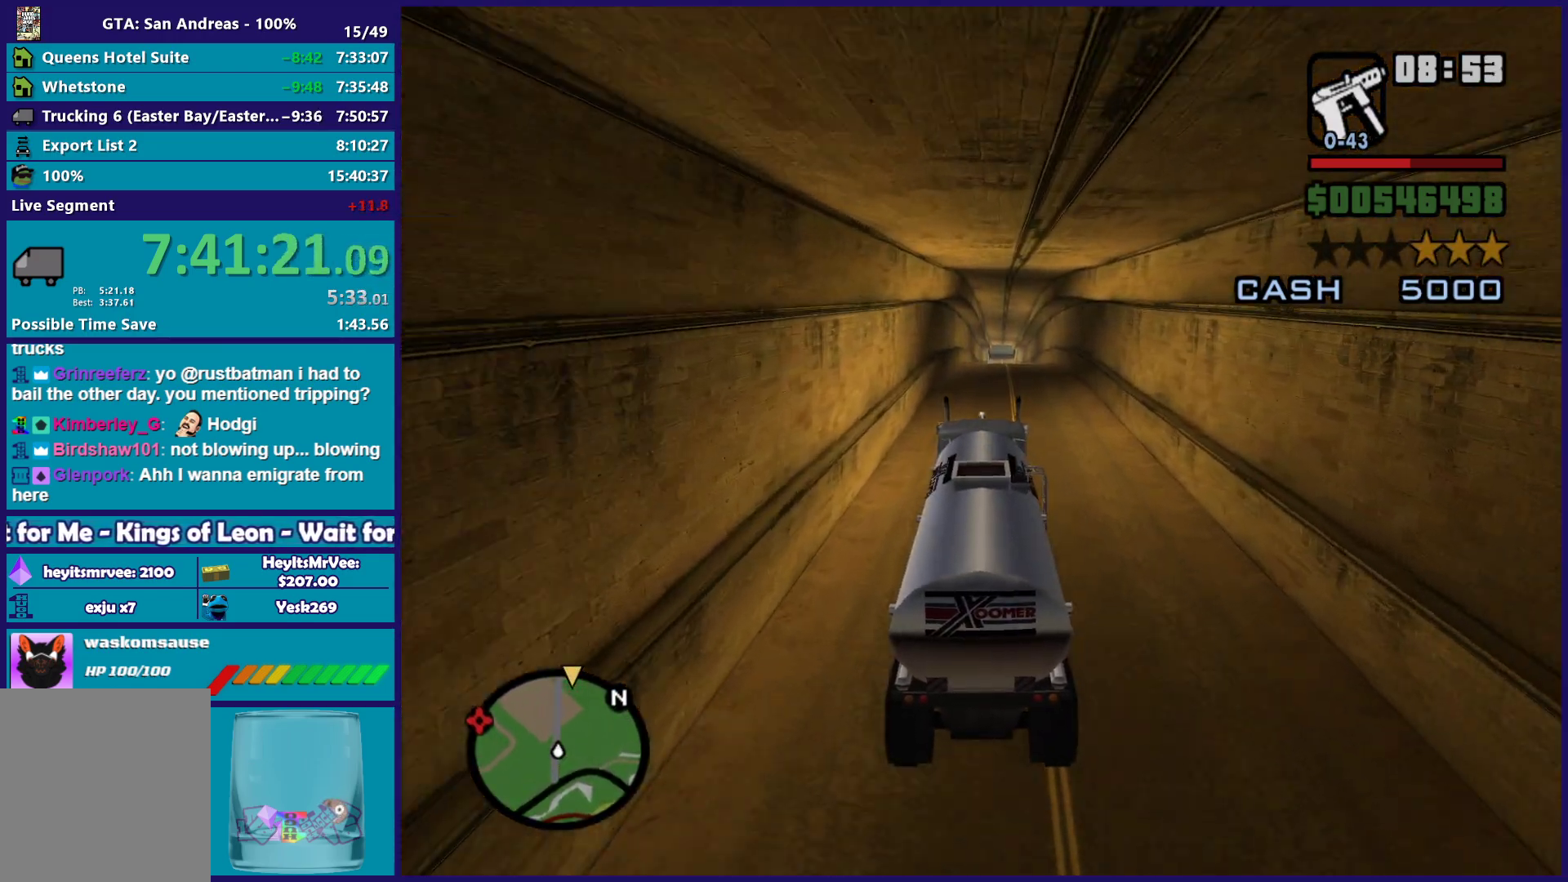
{"buttons": ["R2"], "left_stick": "center", "right_stick": "down", "button_events": []}
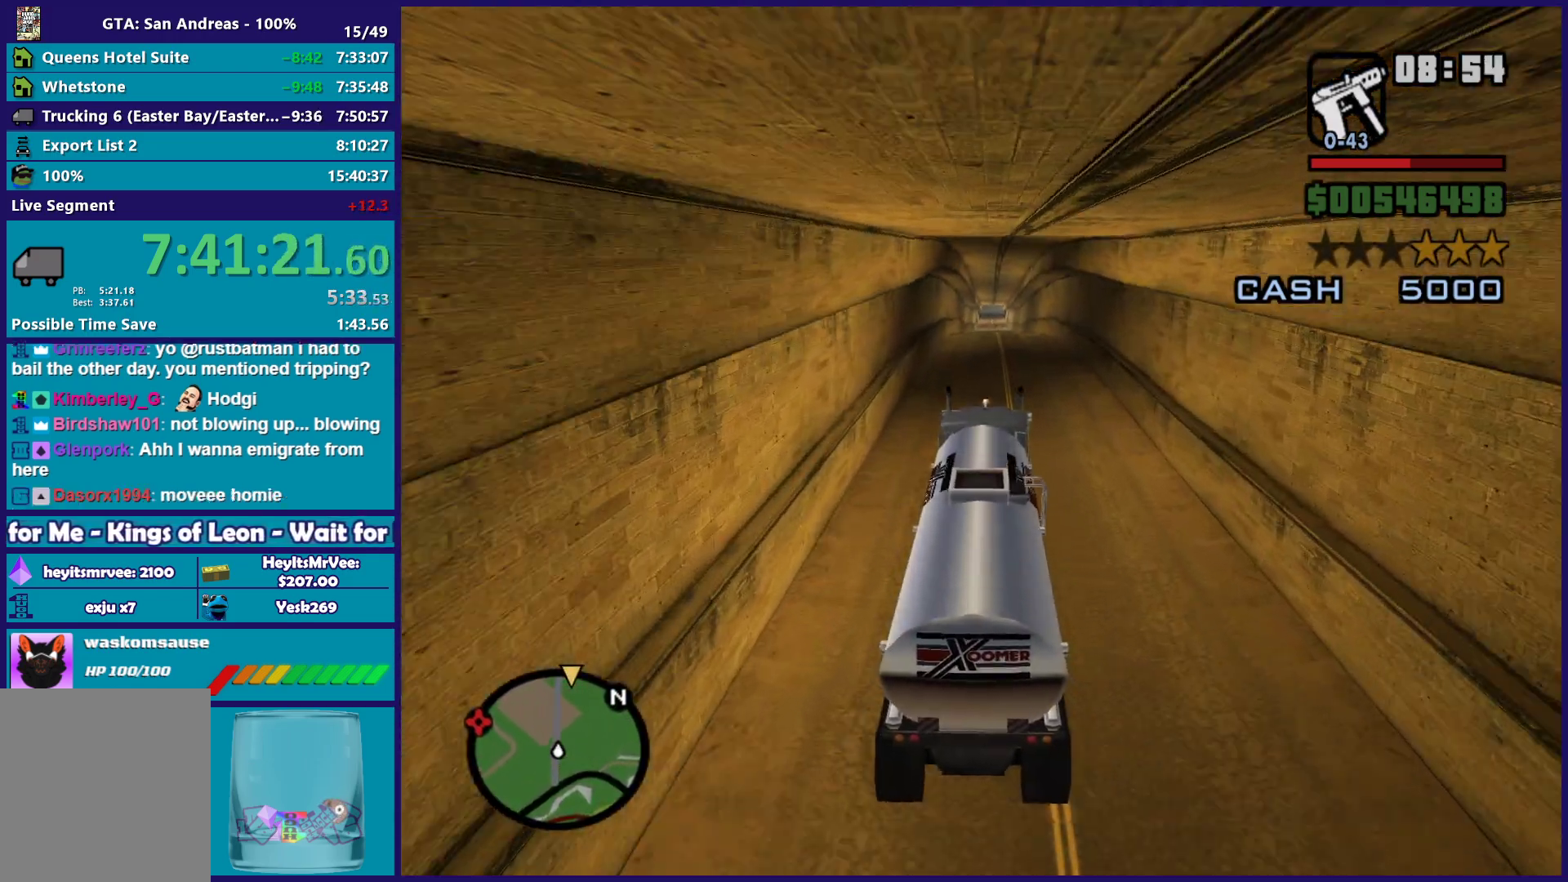
{"buttons": ["R2"], "left_stick": "center", "right_stick": "center", "button_events": []}
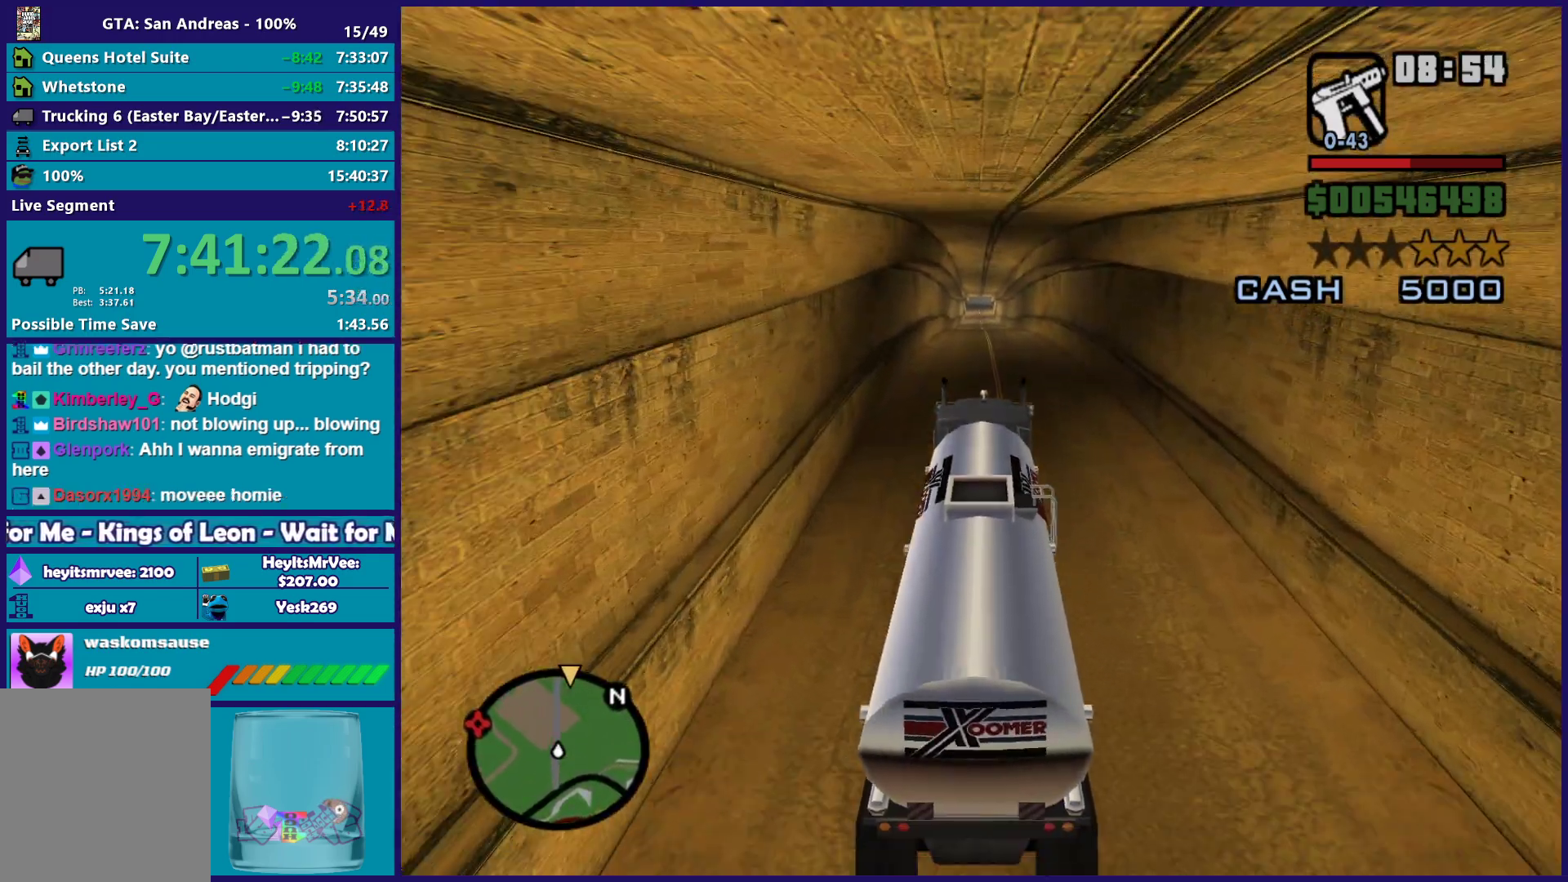
{"buttons": ["R2"], "left_stick": "center", "right_stick": "down", "button_events": []}
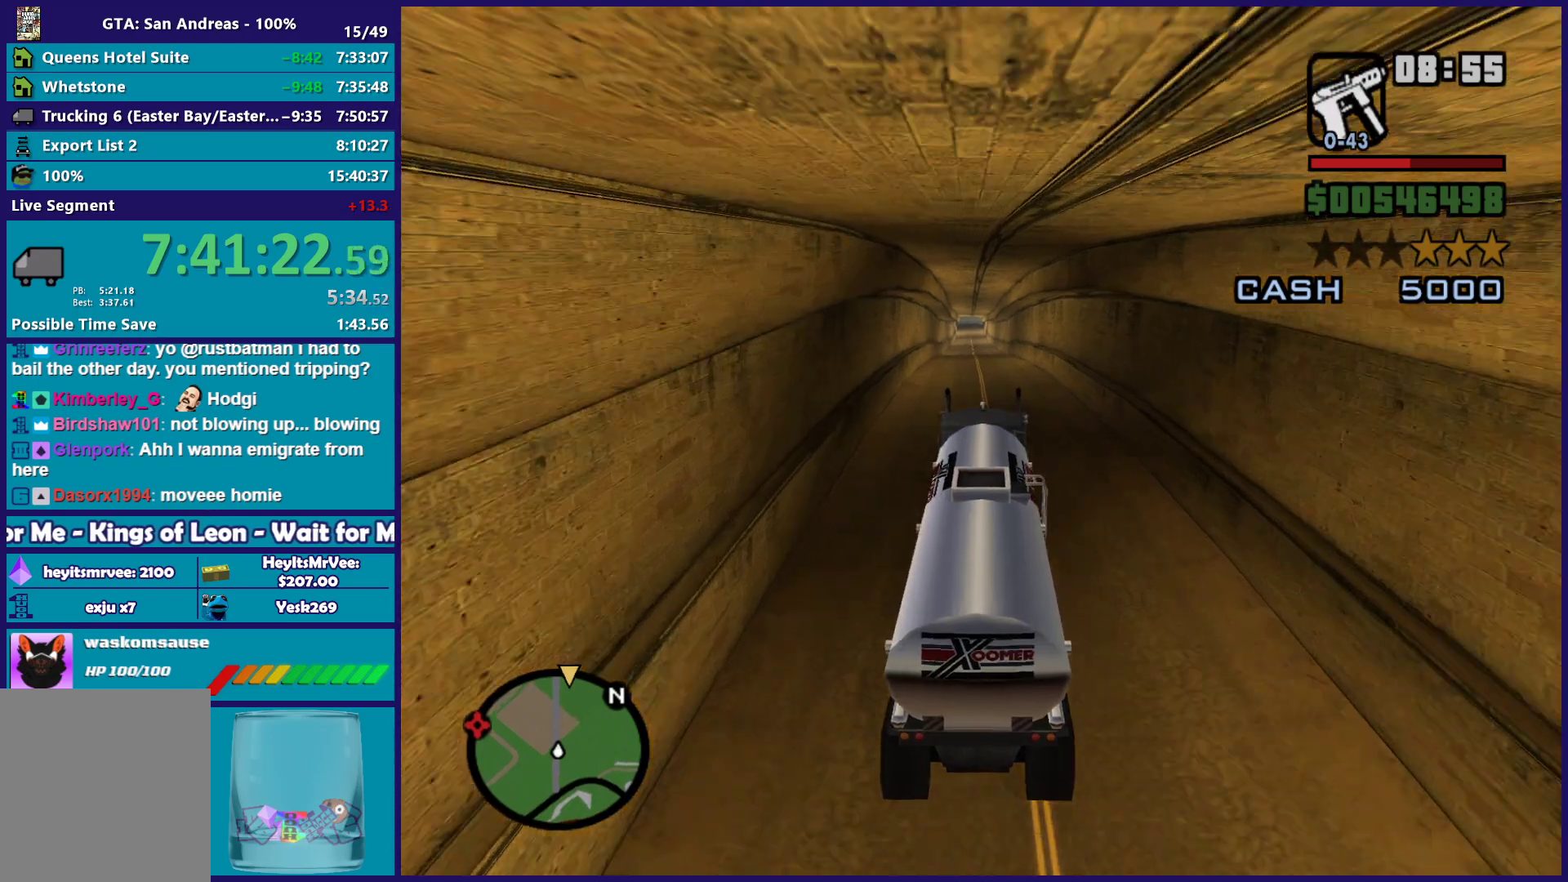
{"buttons": ["R2"], "left_stick": "center", "right_stick": "down", "button_events": []}
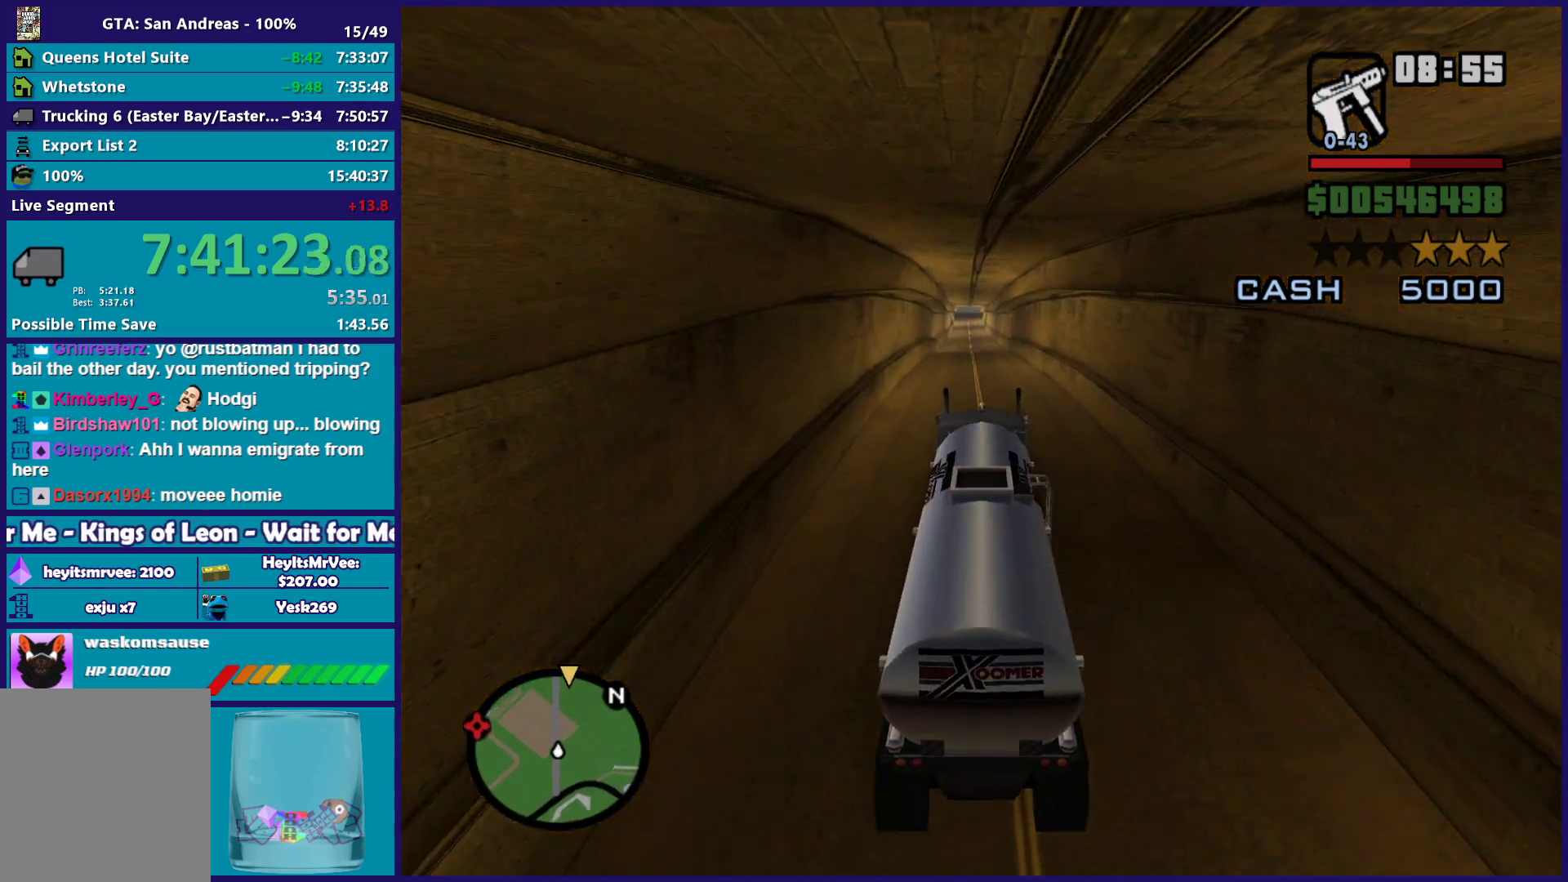
{"buttons": ["R2"], "left_stick": "center", "right_stick": "down", "button_events": []}
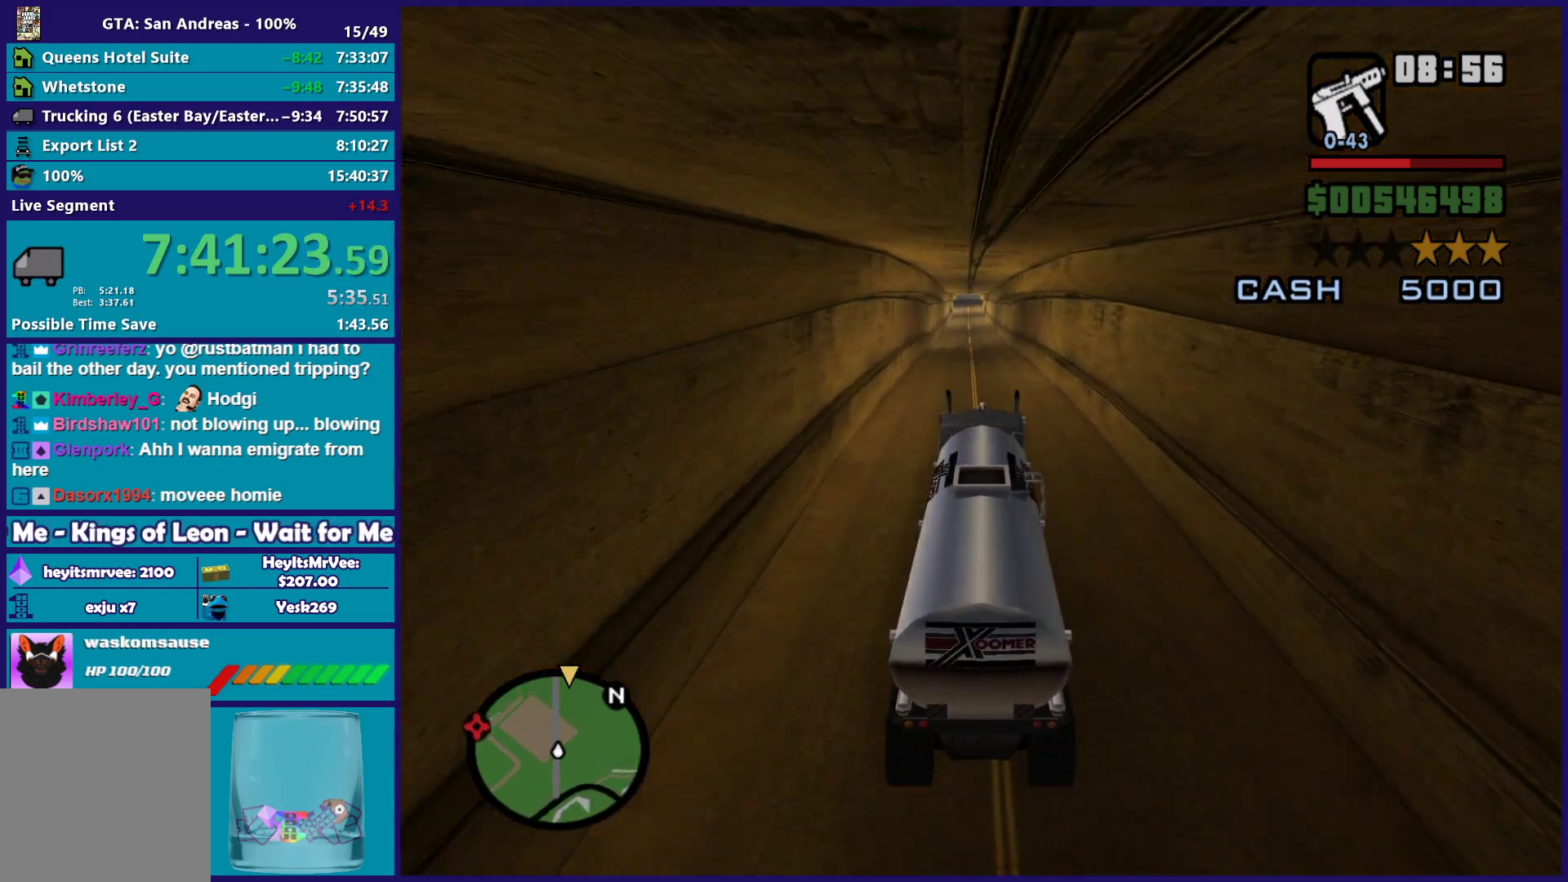
{"buttons": ["R2"], "left_stick": "center", "right_stick": "down", "button_events": []}
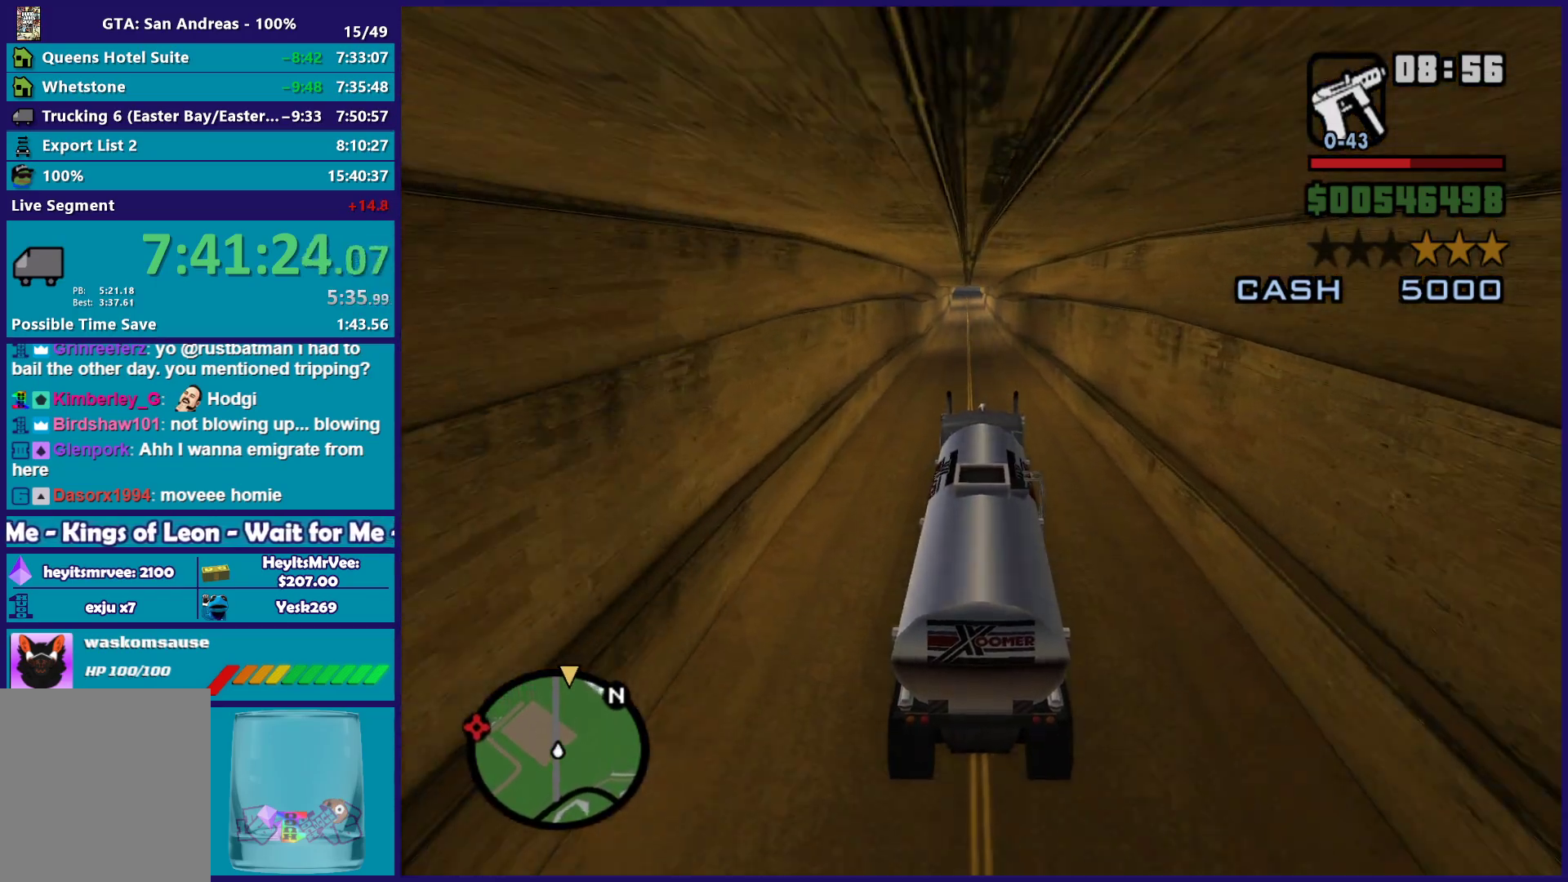
{"buttons": ["R2"], "left_stick": "center", "right_stick": "down-left", "button_events": []}
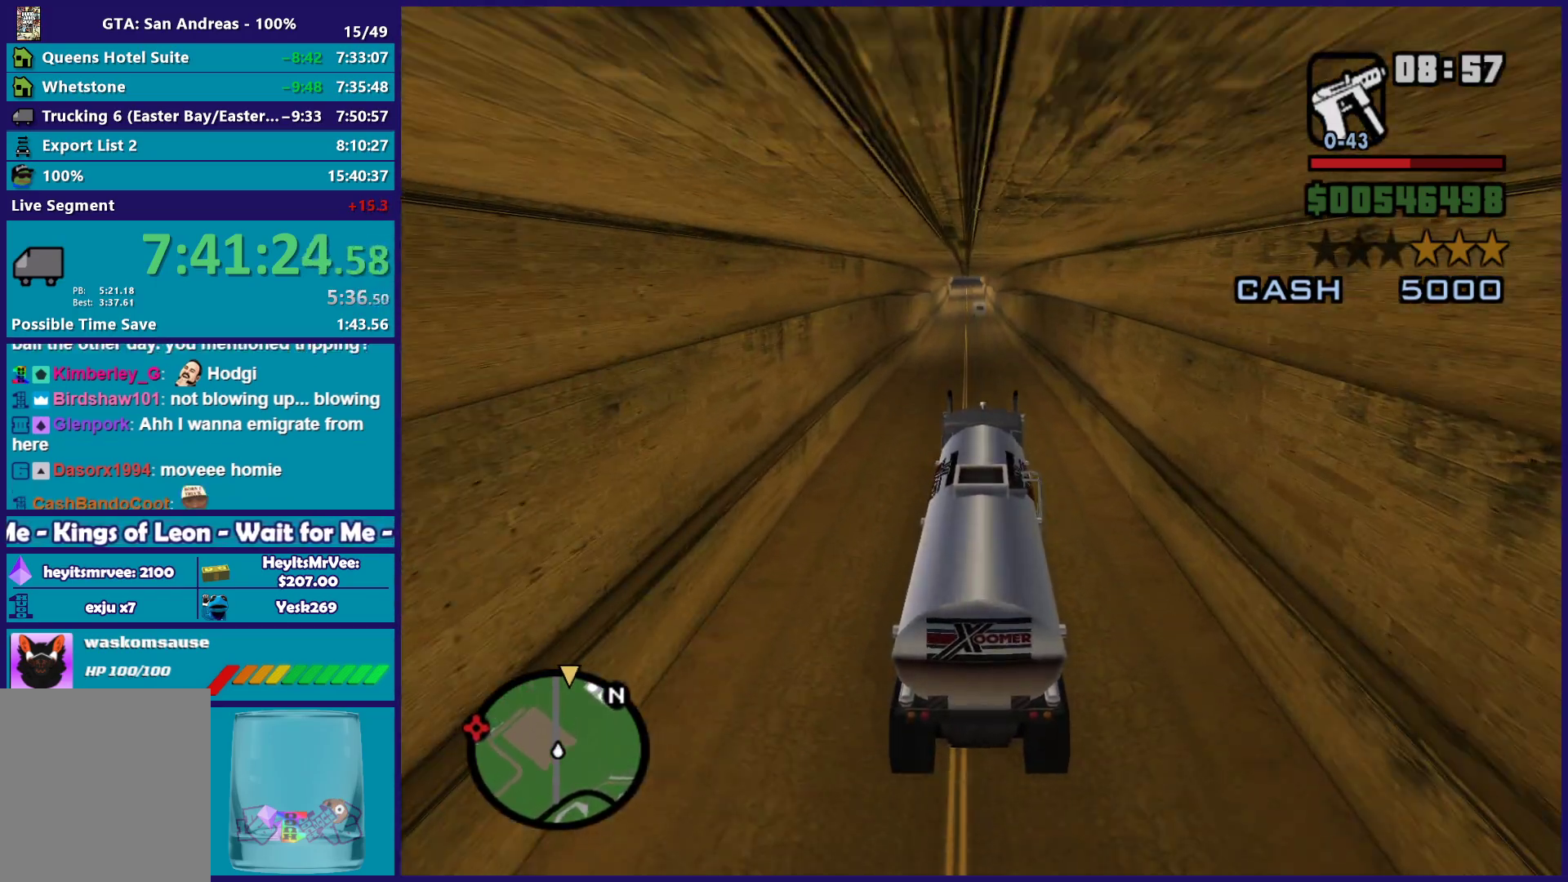
{"buttons": ["R2"], "left_stick": "center", "right_stick": "down-left", "button_events": []}
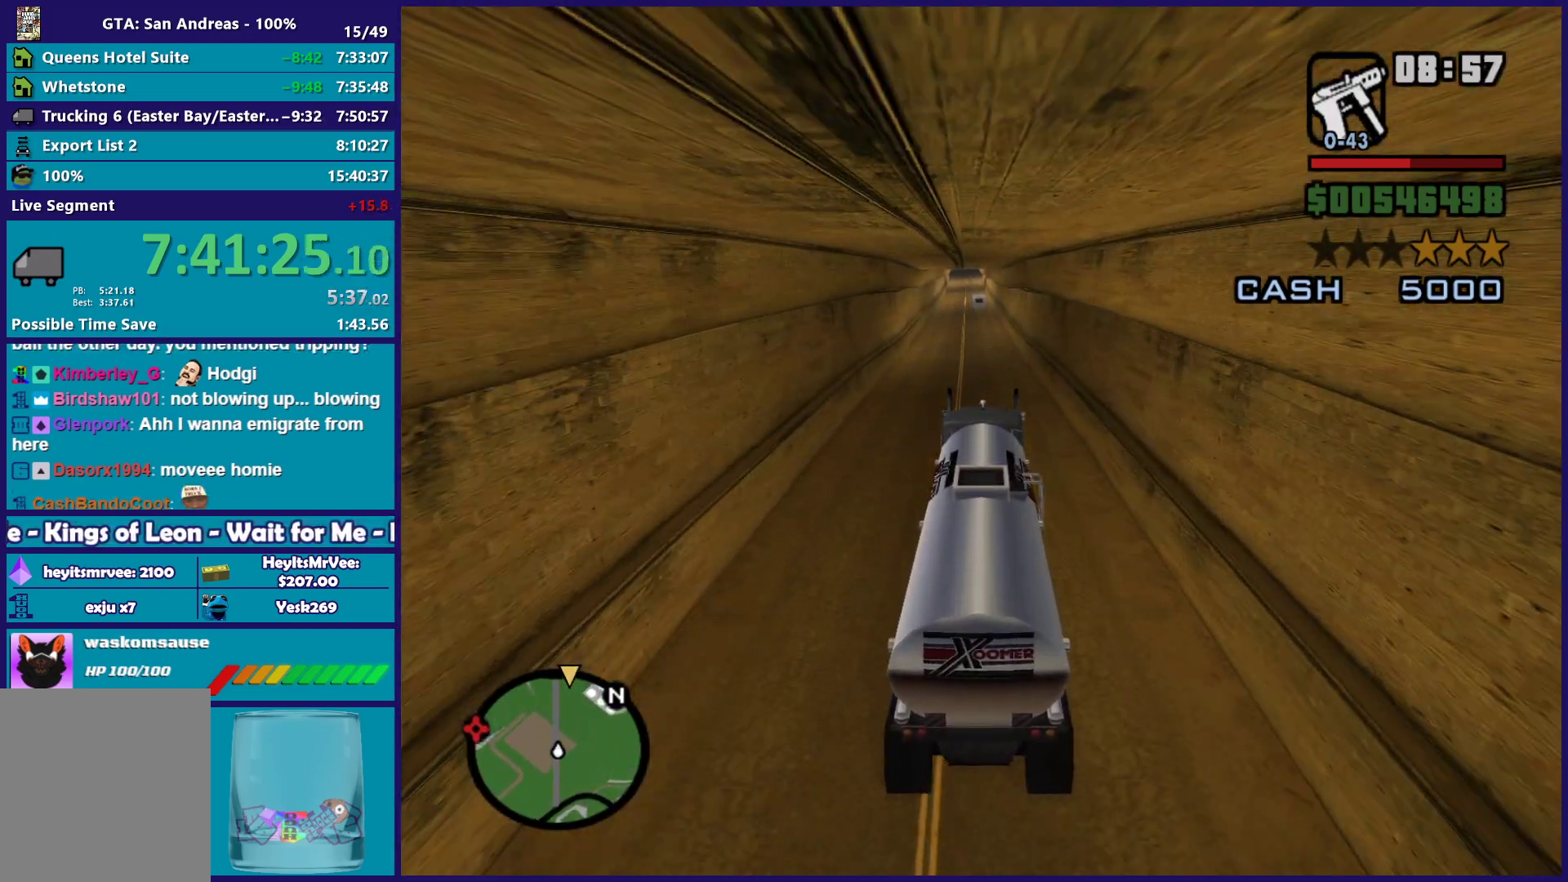
{"buttons": ["R2"], "left_stick": "up-left", "right_stick": "down-left", "button_events": []}
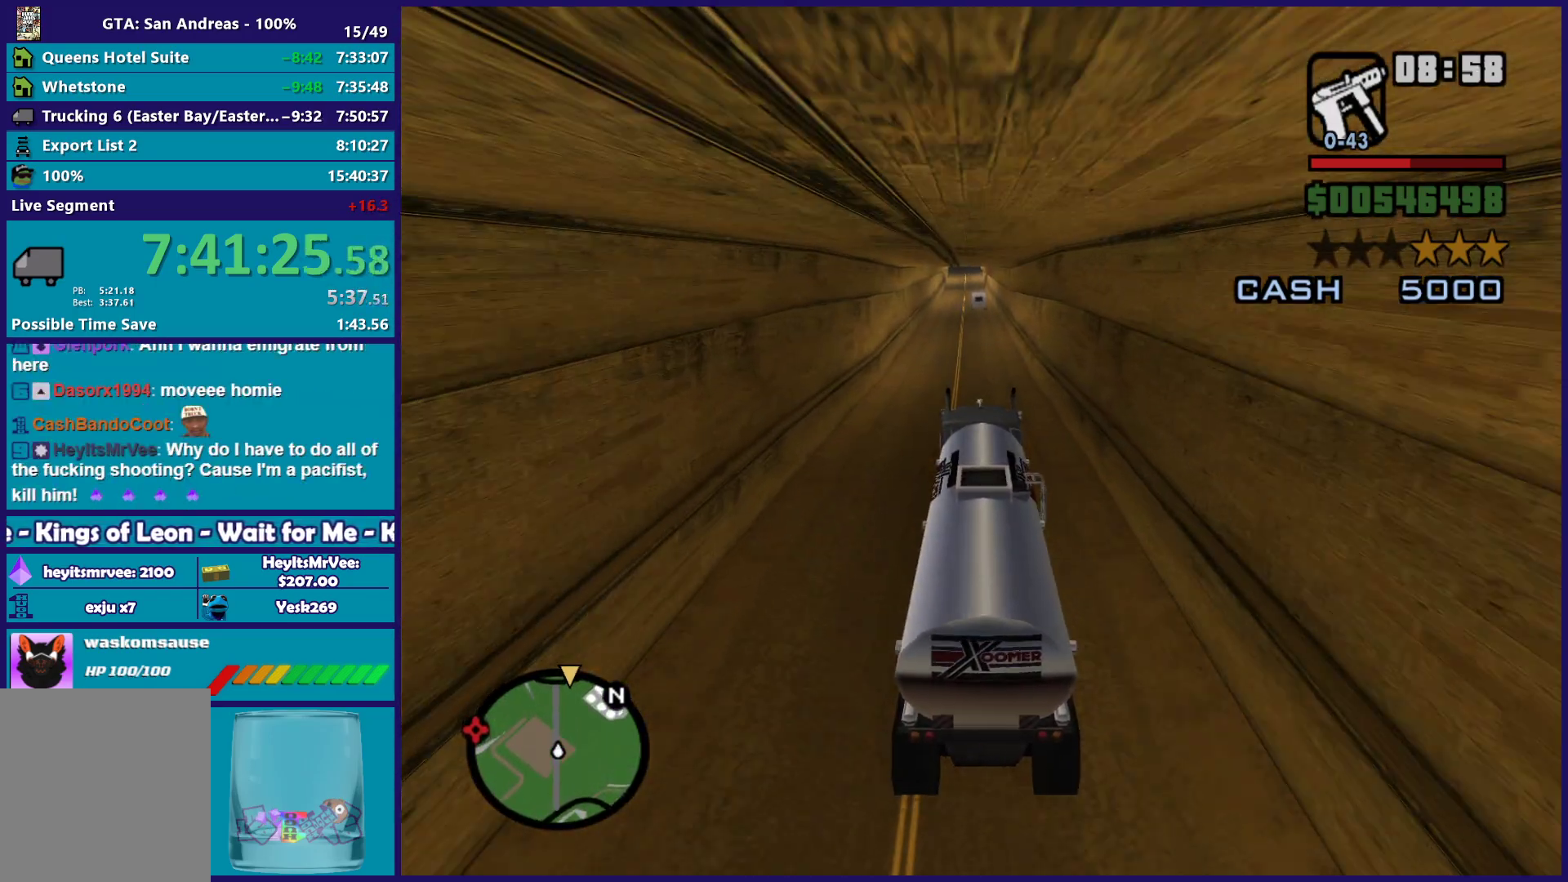
{"buttons": ["R2"], "left_stick": "up-left", "right_stick": "down", "button_events": []}
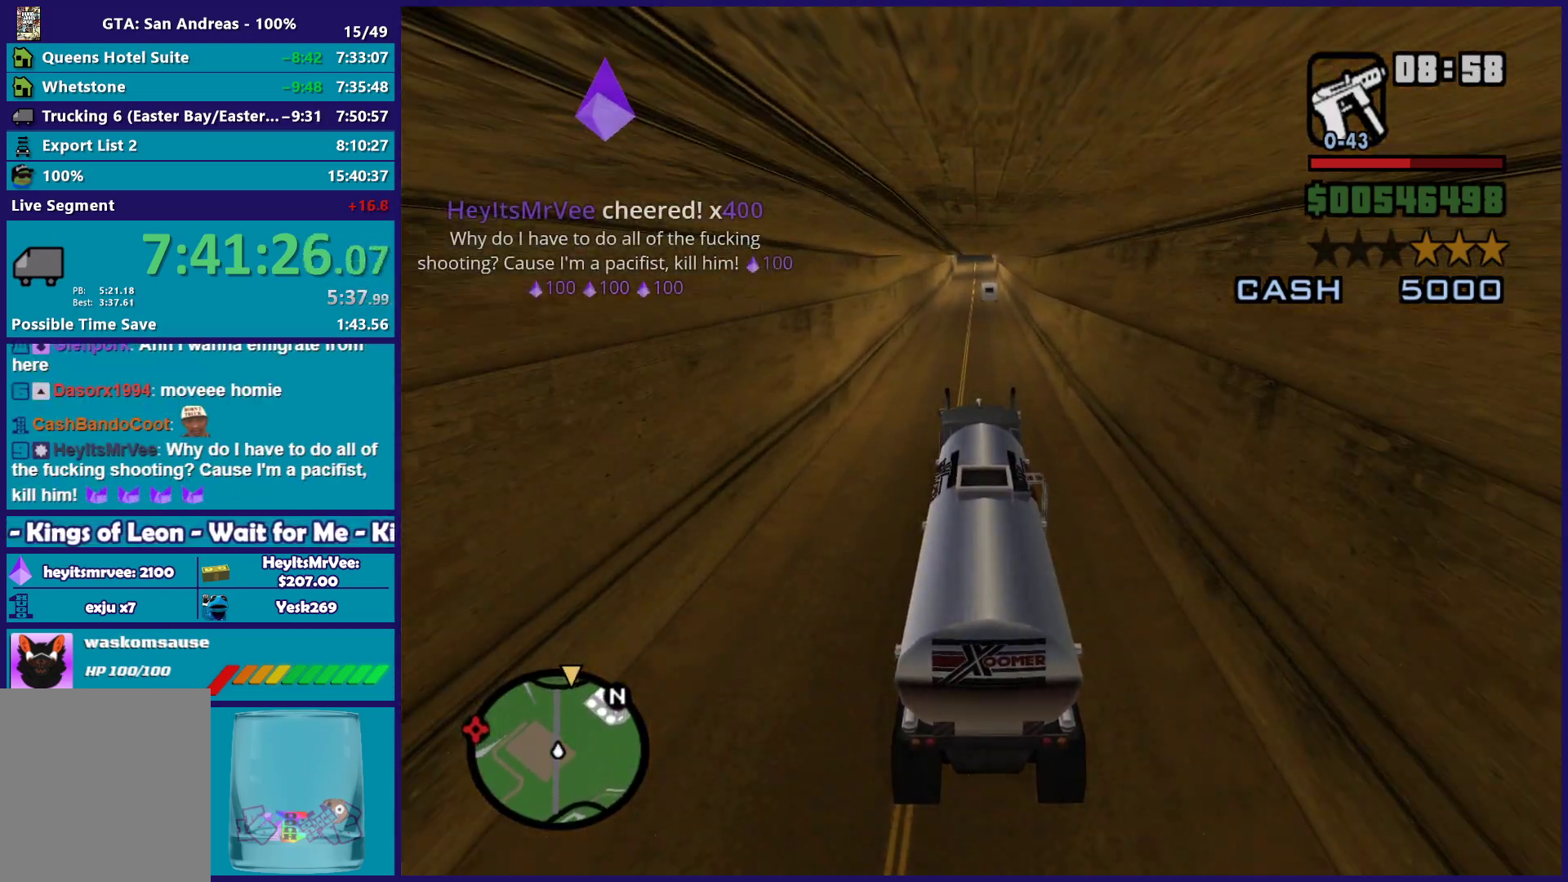
{"buttons": ["R2"], "left_stick": "down-right", "right_stick": "down", "button_events": []}
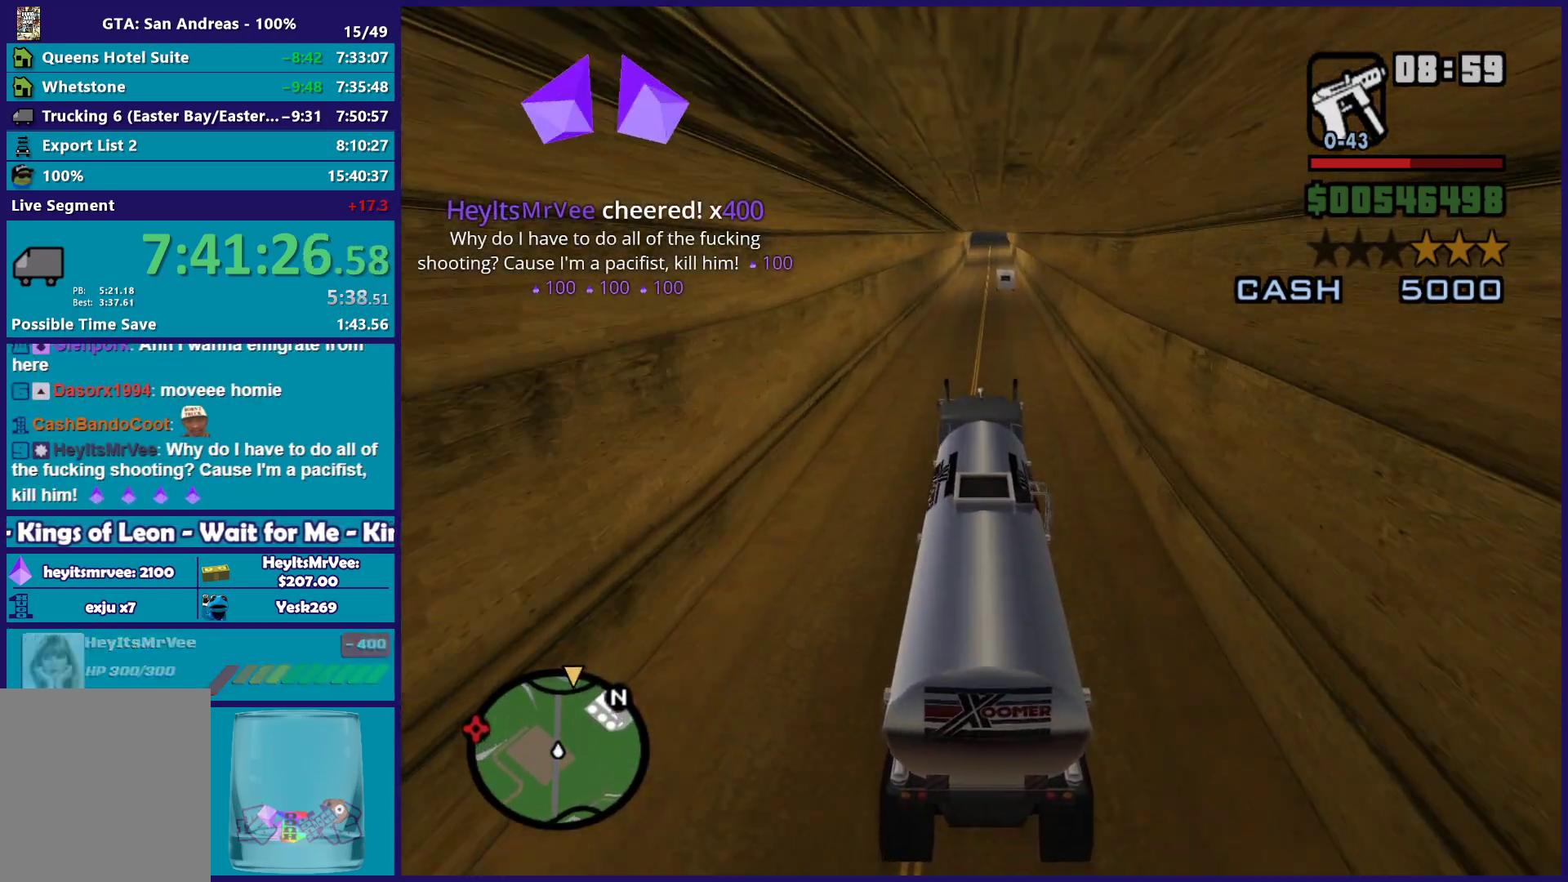
{"buttons": ["R2"], "left_stick": "center", "right_stick": "down-left", "button_events": []}
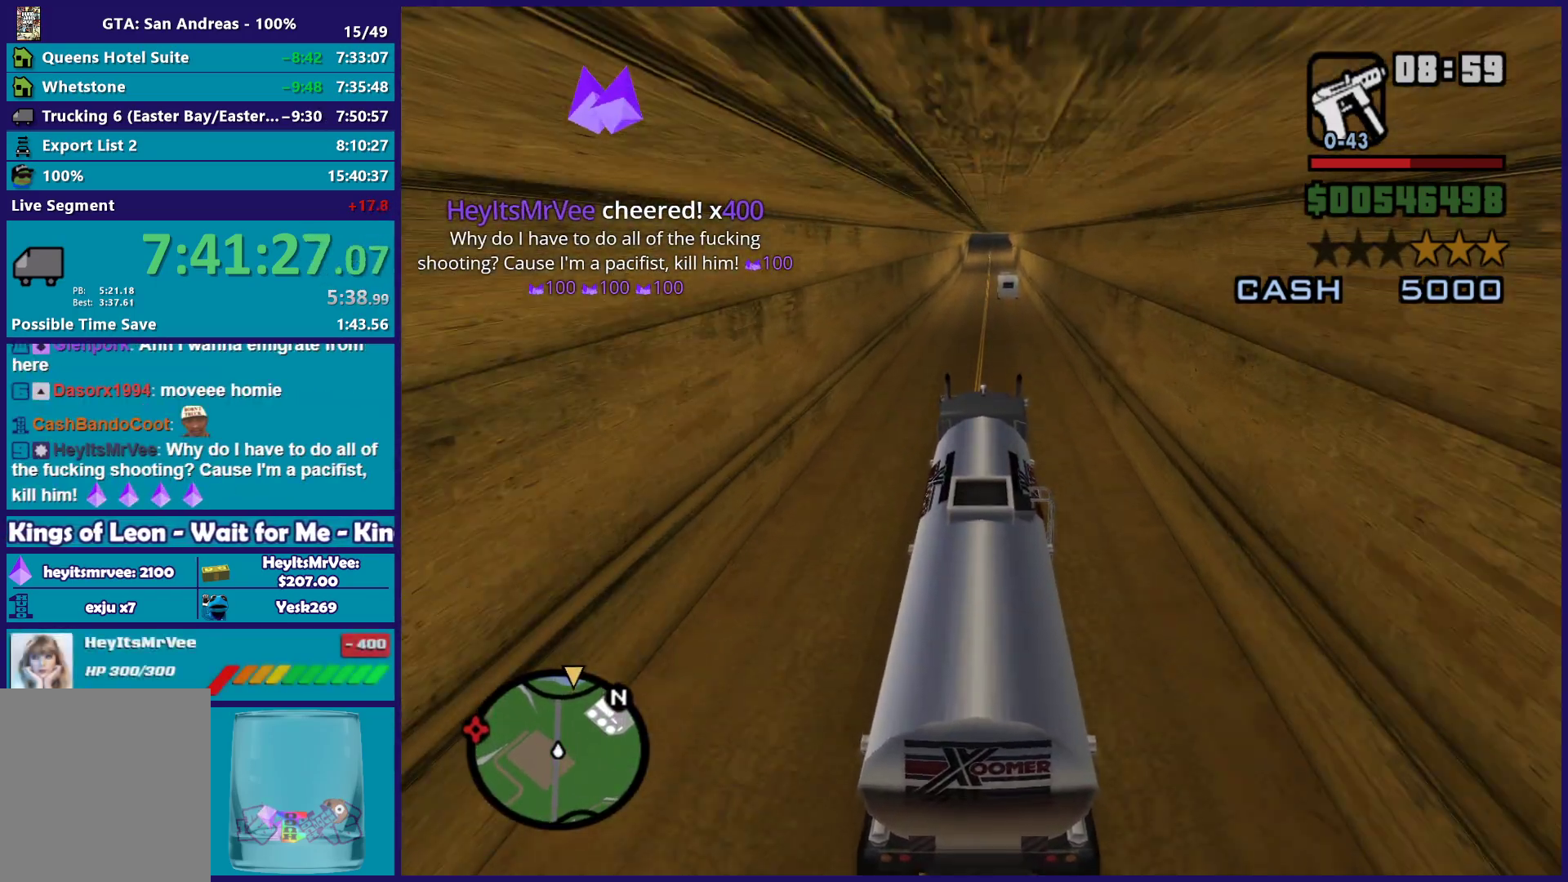
{"buttons": ["R2"], "left_stick": "center", "right_stick": "down", "button_events": []}
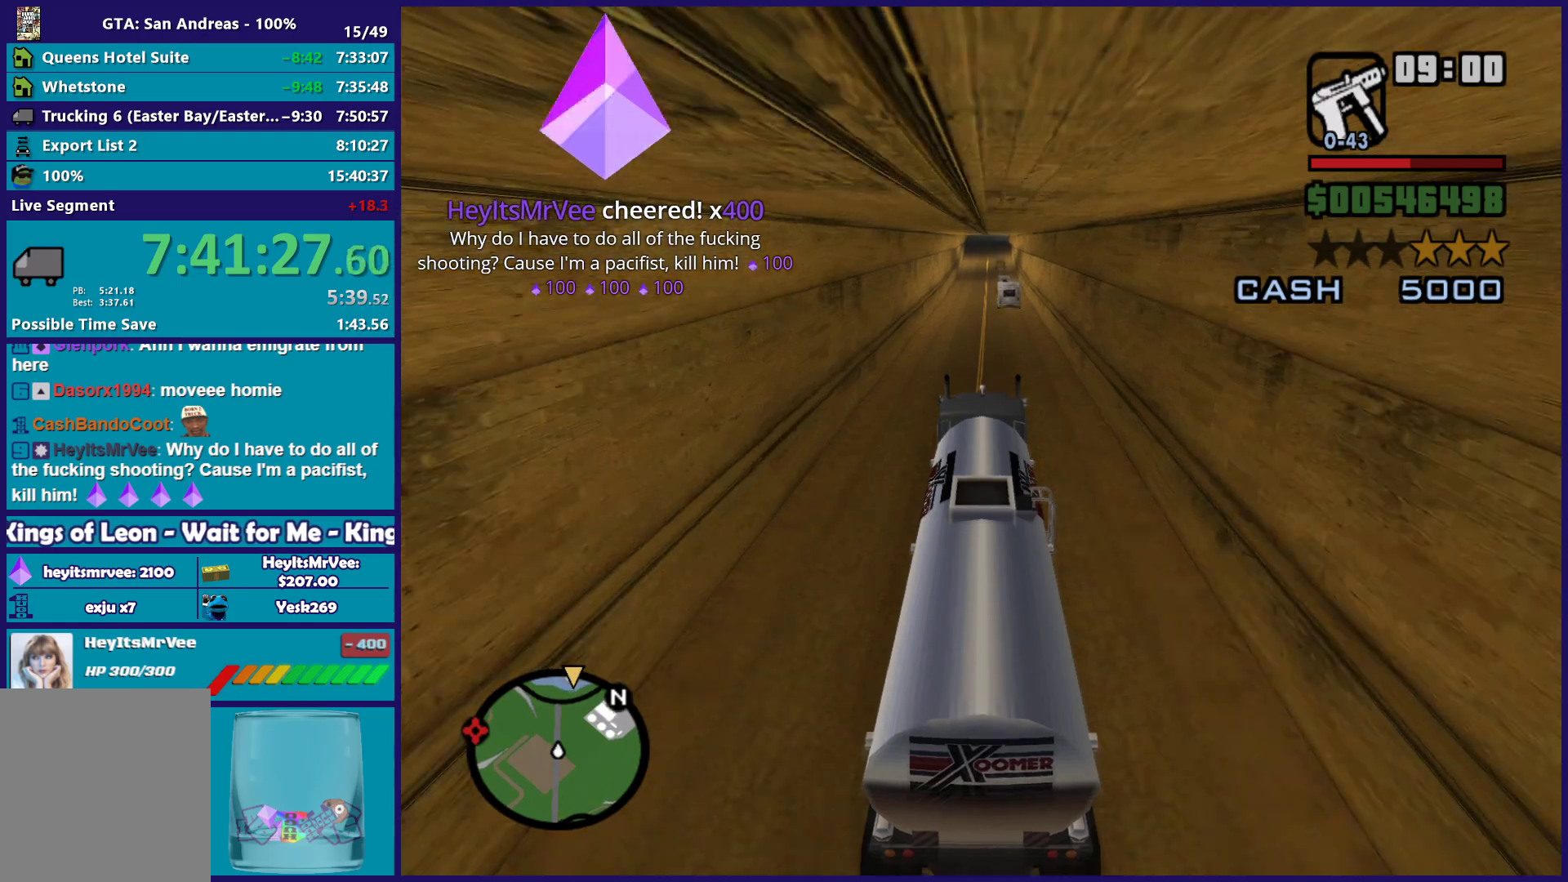
{"buttons": ["R2"], "left_stick": "center", "right_stick": "down", "button_events": []}
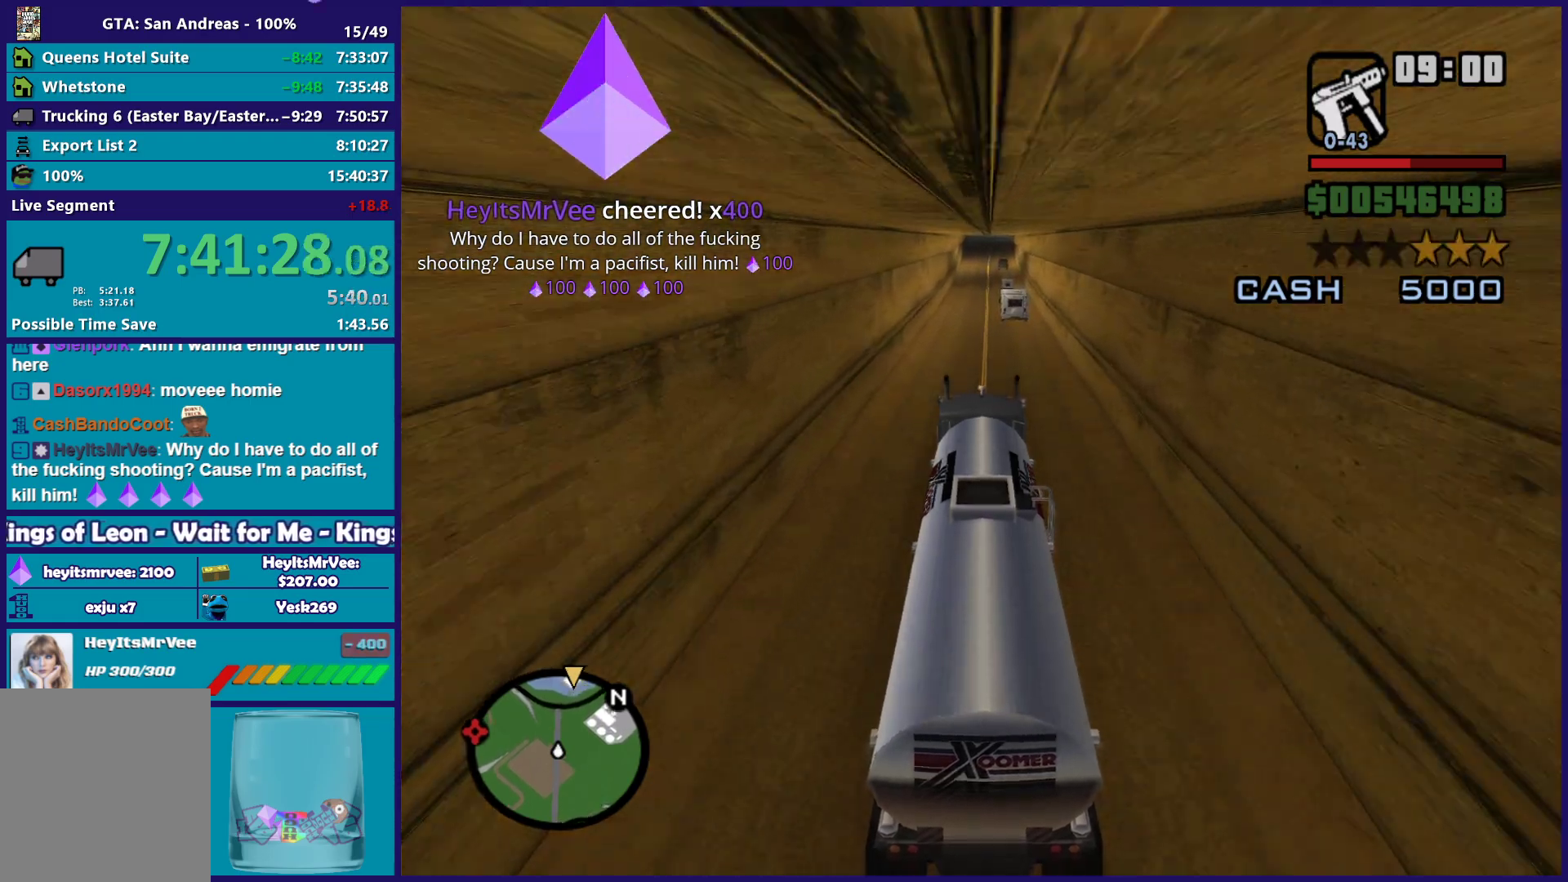
{"buttons": ["R2"], "left_stick": "center", "right_stick": "down", "button_events": []}
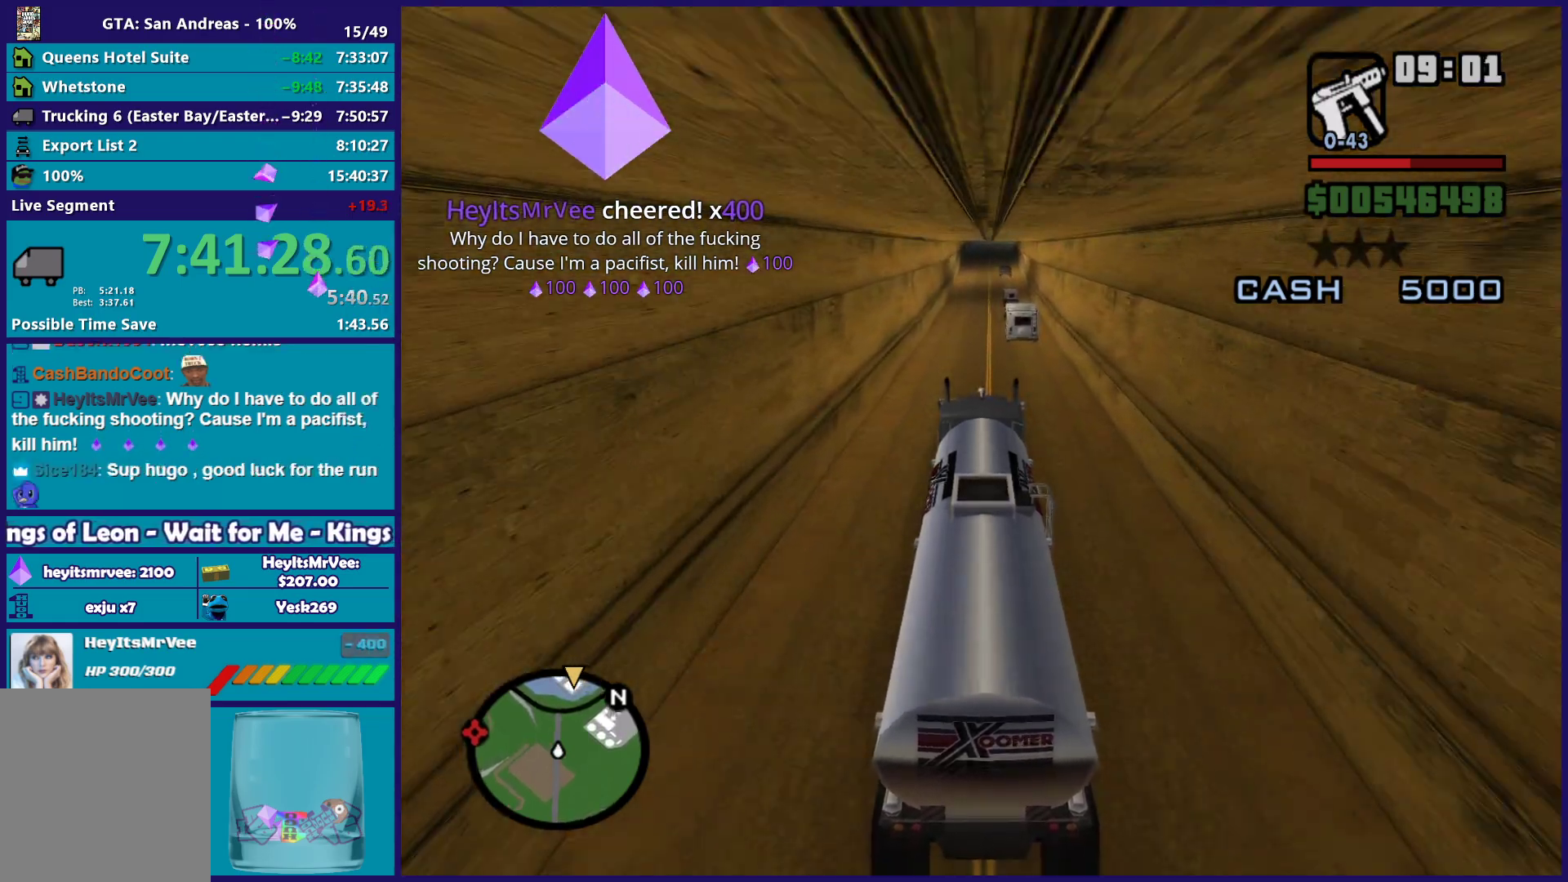
{"buttons": ["R2"], "left_stick": "center", "right_stick": "down", "button_events": []}
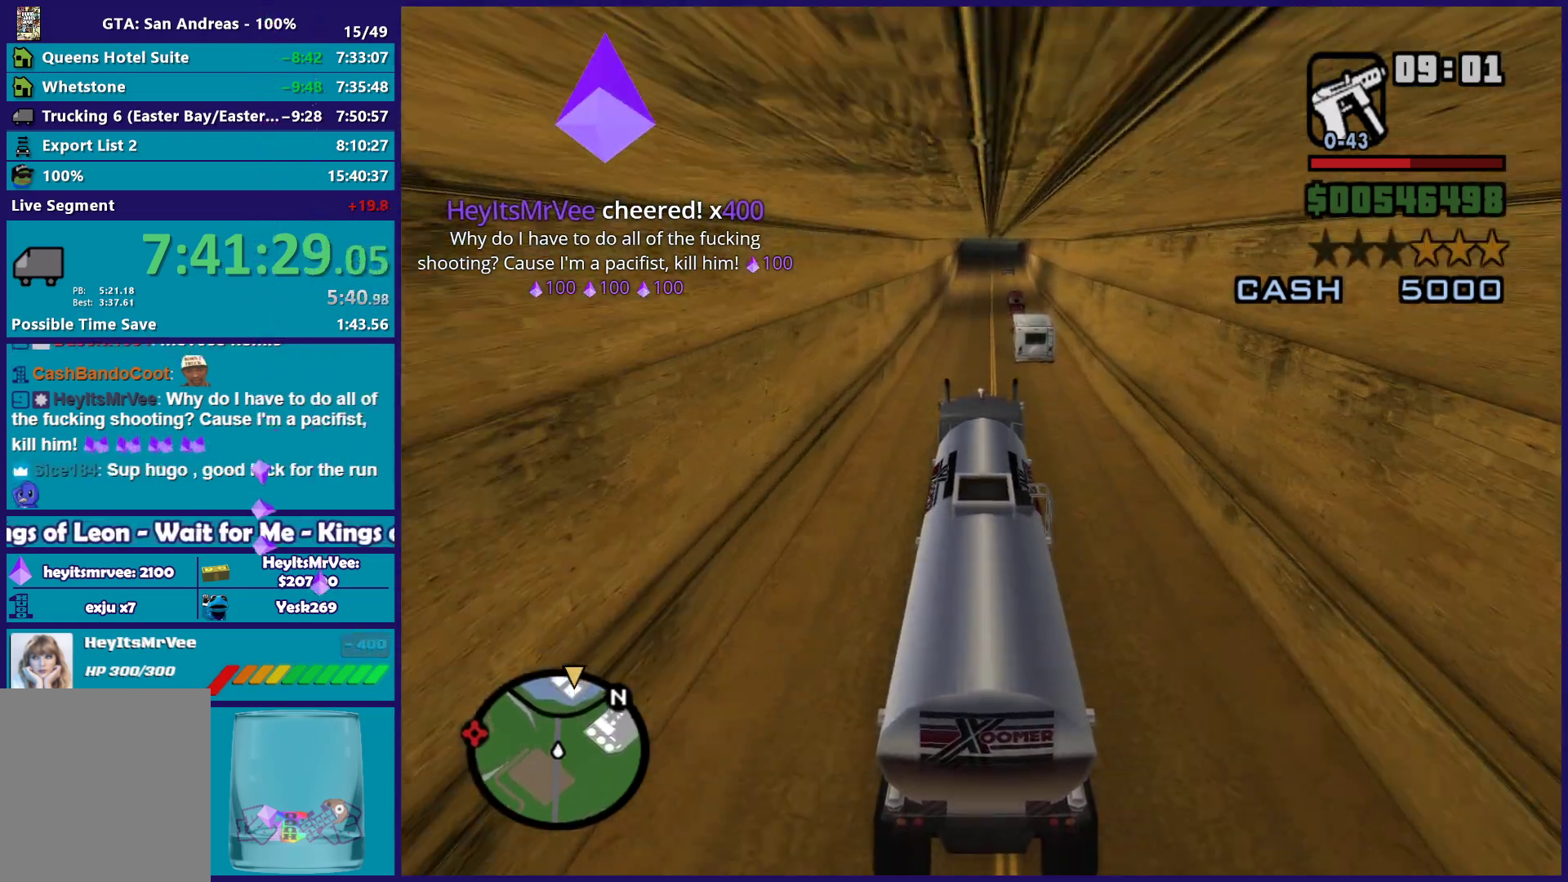
{"buttons": ["R2"], "left_stick": "center", "right_stick": "down", "button_events": [[17, "R2", "up"], [100, "R2", "down"]]}
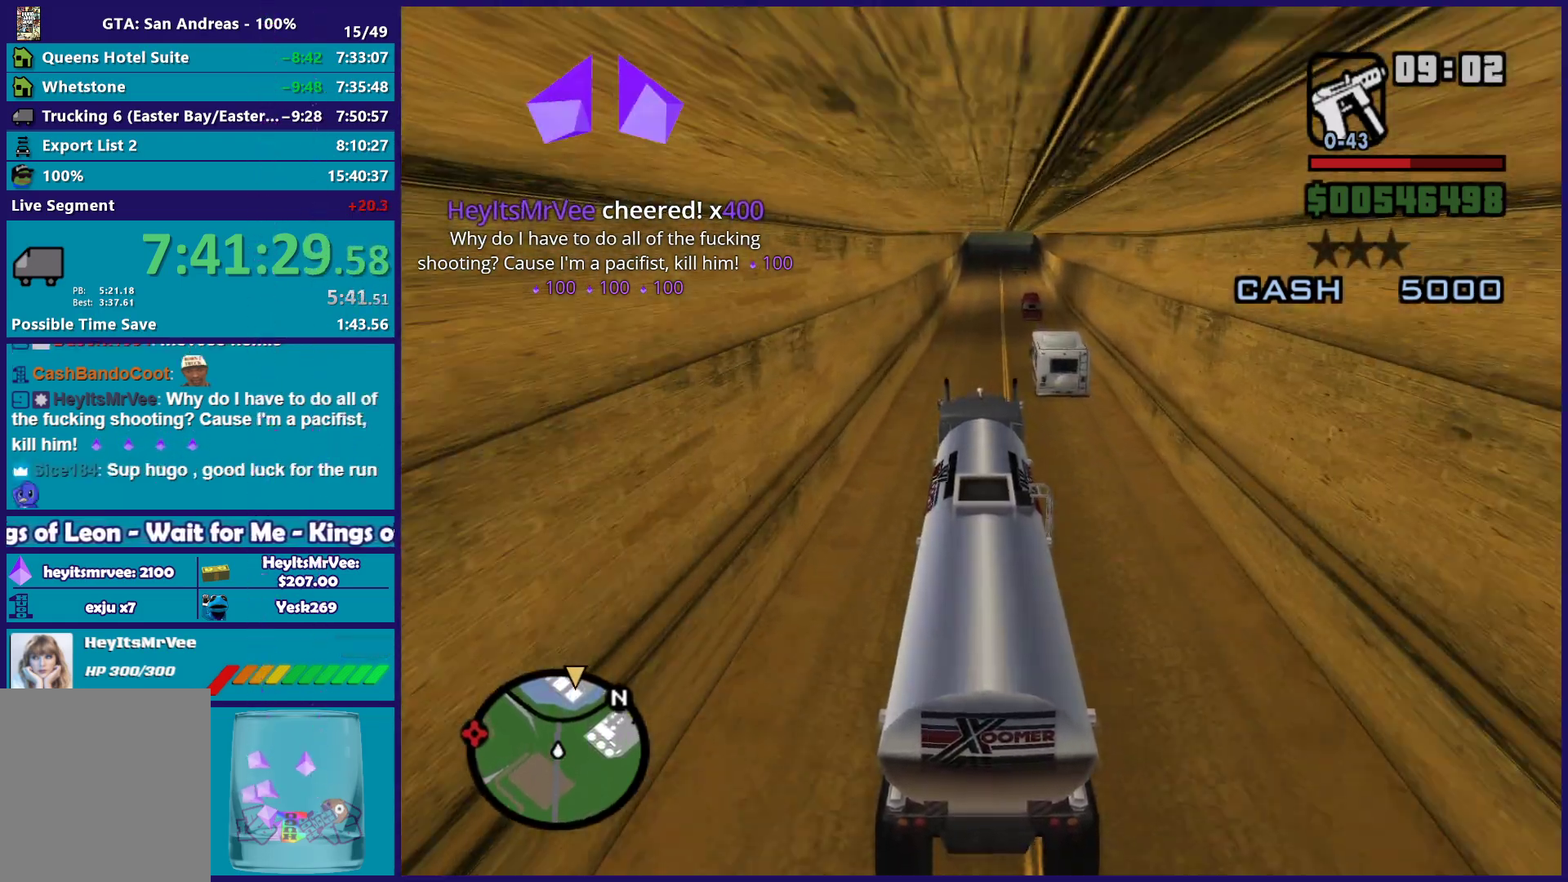
{"buttons": [], "left_stick": "center", "right_stick": "down", "button_events": [[417, "R2", "up"]]}